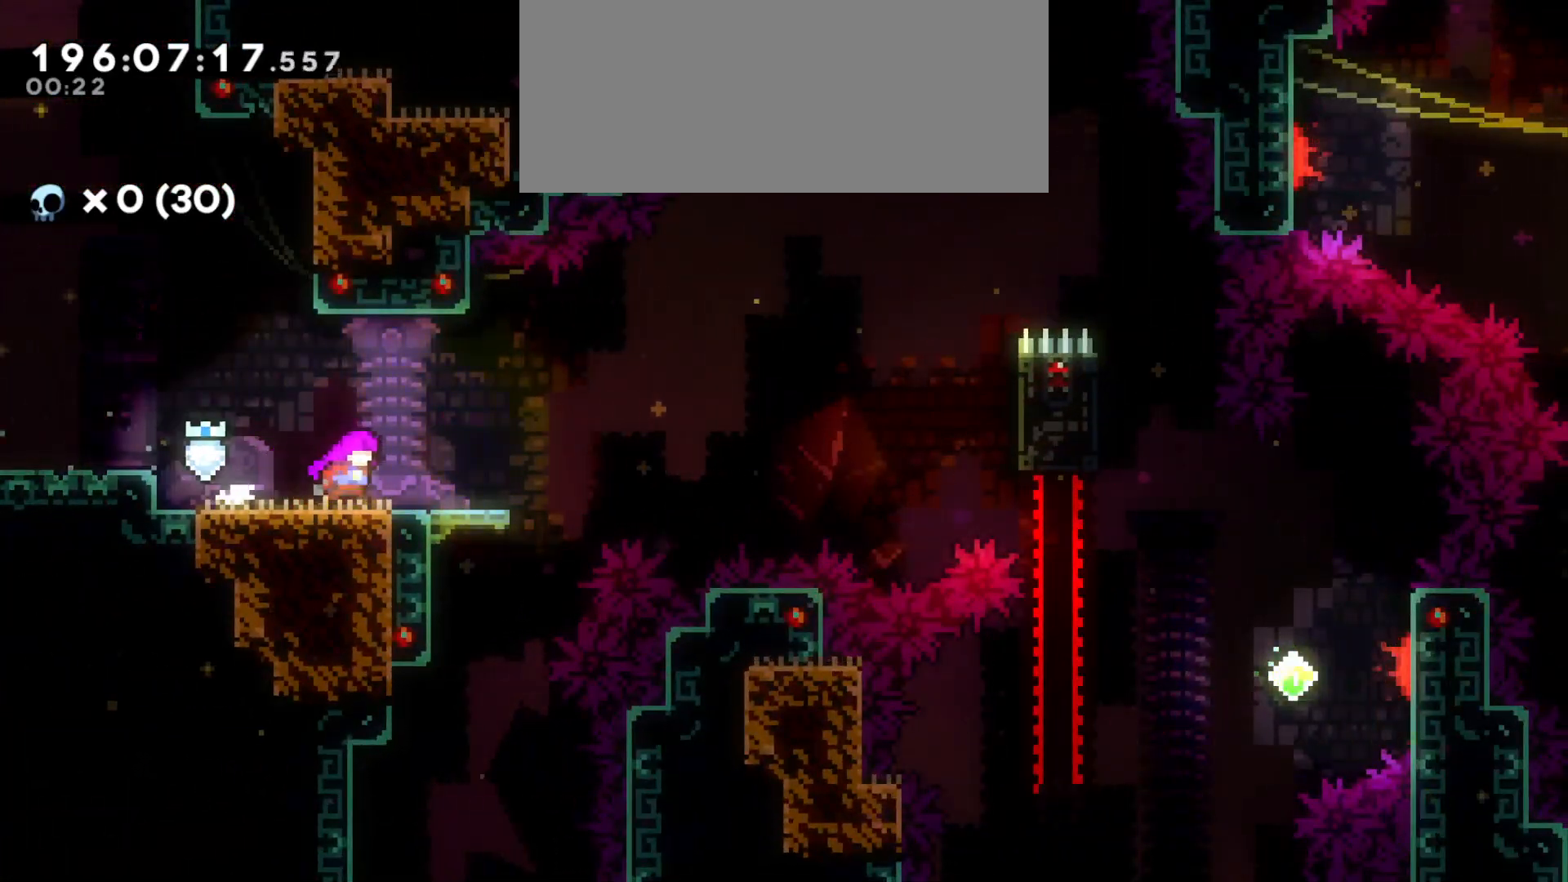
Gameplay with keyboard; each line is a JSON object with the keys held at the frame after it. "events" lists presses ("down") and releases ("up") of "a", "d", "dash", "demo", "grab", "grab2", "jump", "jump2", "s" and "w" between this image and that frame as [ms after this image, input, new state], when the widget could be followed in between. No other keys are recorded. Mouse input is not recorded. Key names are as the overlay labels them; some are game actions (e.g. jump) rather than physical keys.
{"keys": ["d", "grab", "jump"], "events": [[150, "dash", "up"], [150, "s", "up"], [166, "grab", "down"], [200, "jump", "down"]]}
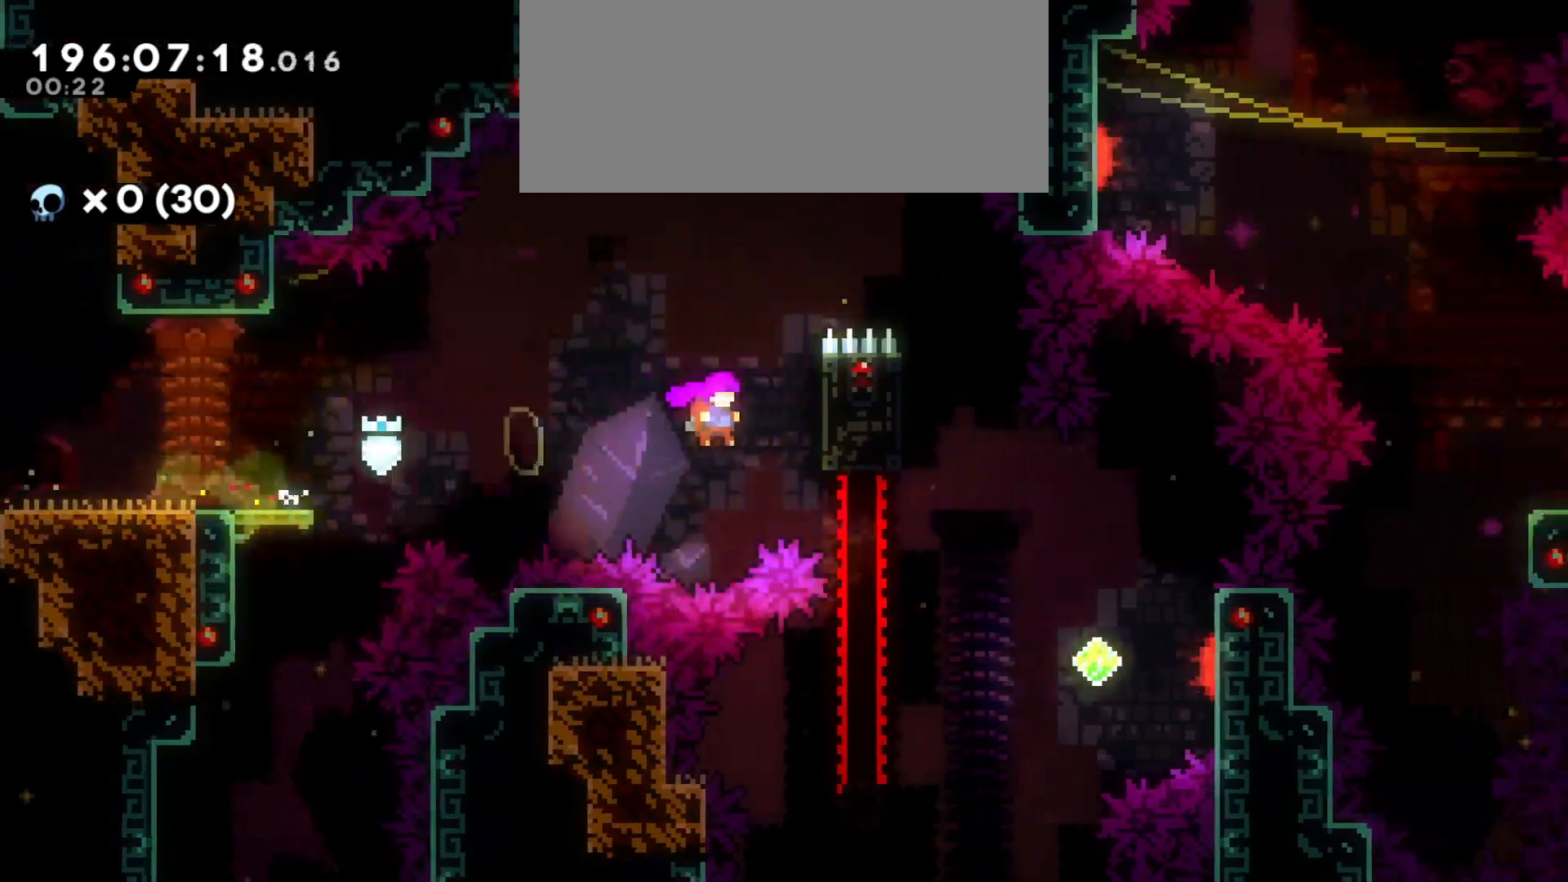
{"keys": ["d"], "events": [[33, "jump", "up"], [83, "jump", "down"], [283, "jump", "up"], [350, "grab", "up"]]}
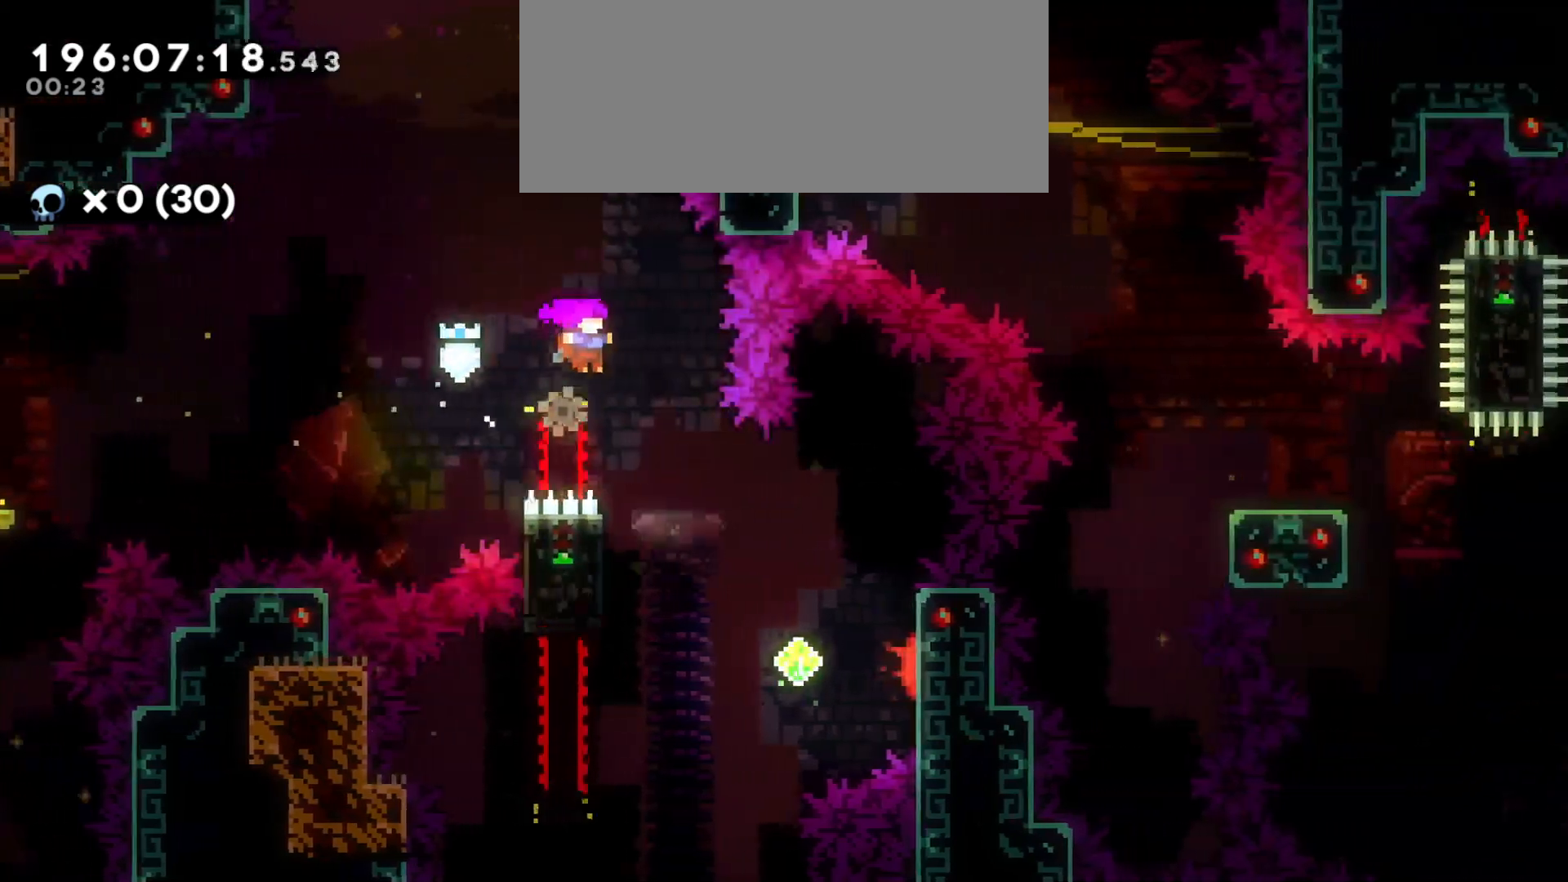
{"keys": ["a"], "events": [[116, "d", "up"], [366, "a", "down"]]}
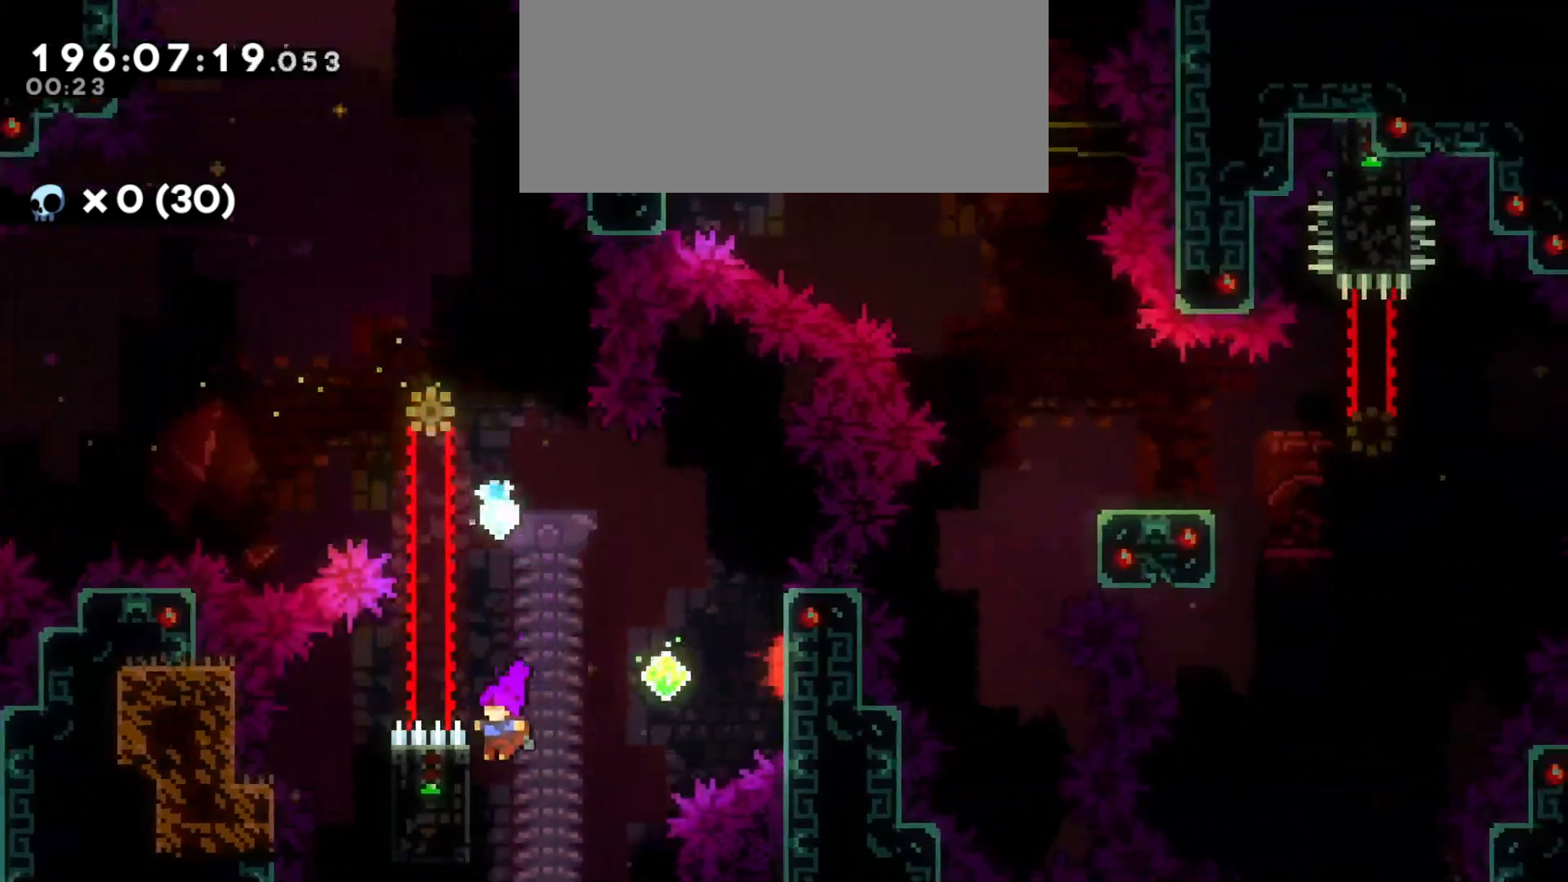
{"keys": ["d"], "events": [[16, "d", "down"], [16, "jump", "down"], [50, "a", "up"], [233, "dash", "down"], [233, "jump", "up"], [366, "dash", "up"]]}
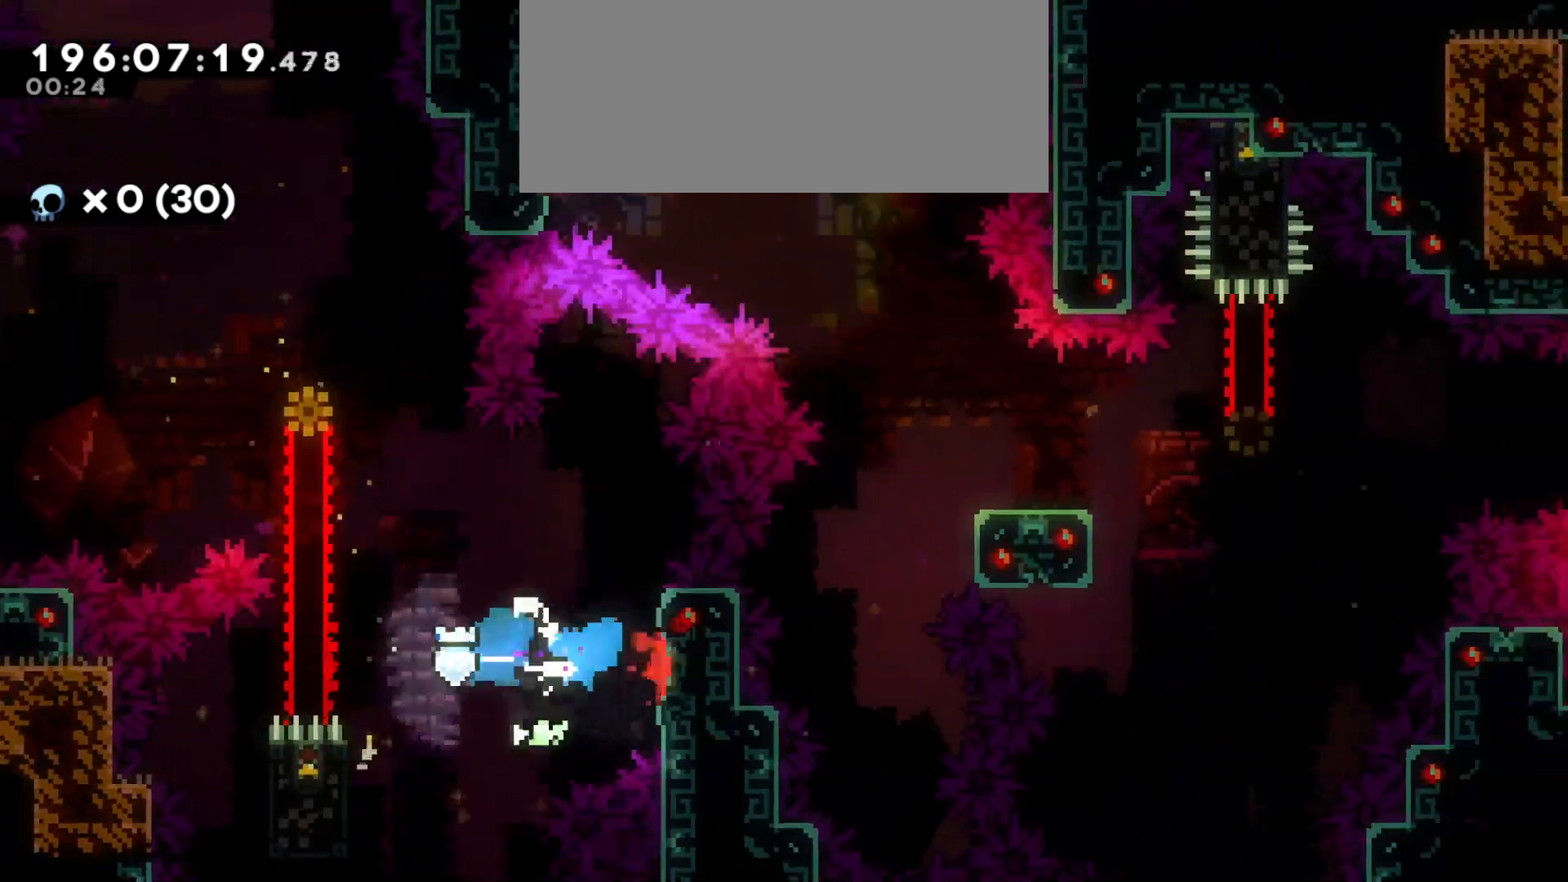
{"keys": ["d"], "events": [[316, "s", "down"], [350, "dash", "down"], [500, "dash", "up"], [500, "s", "up"]]}
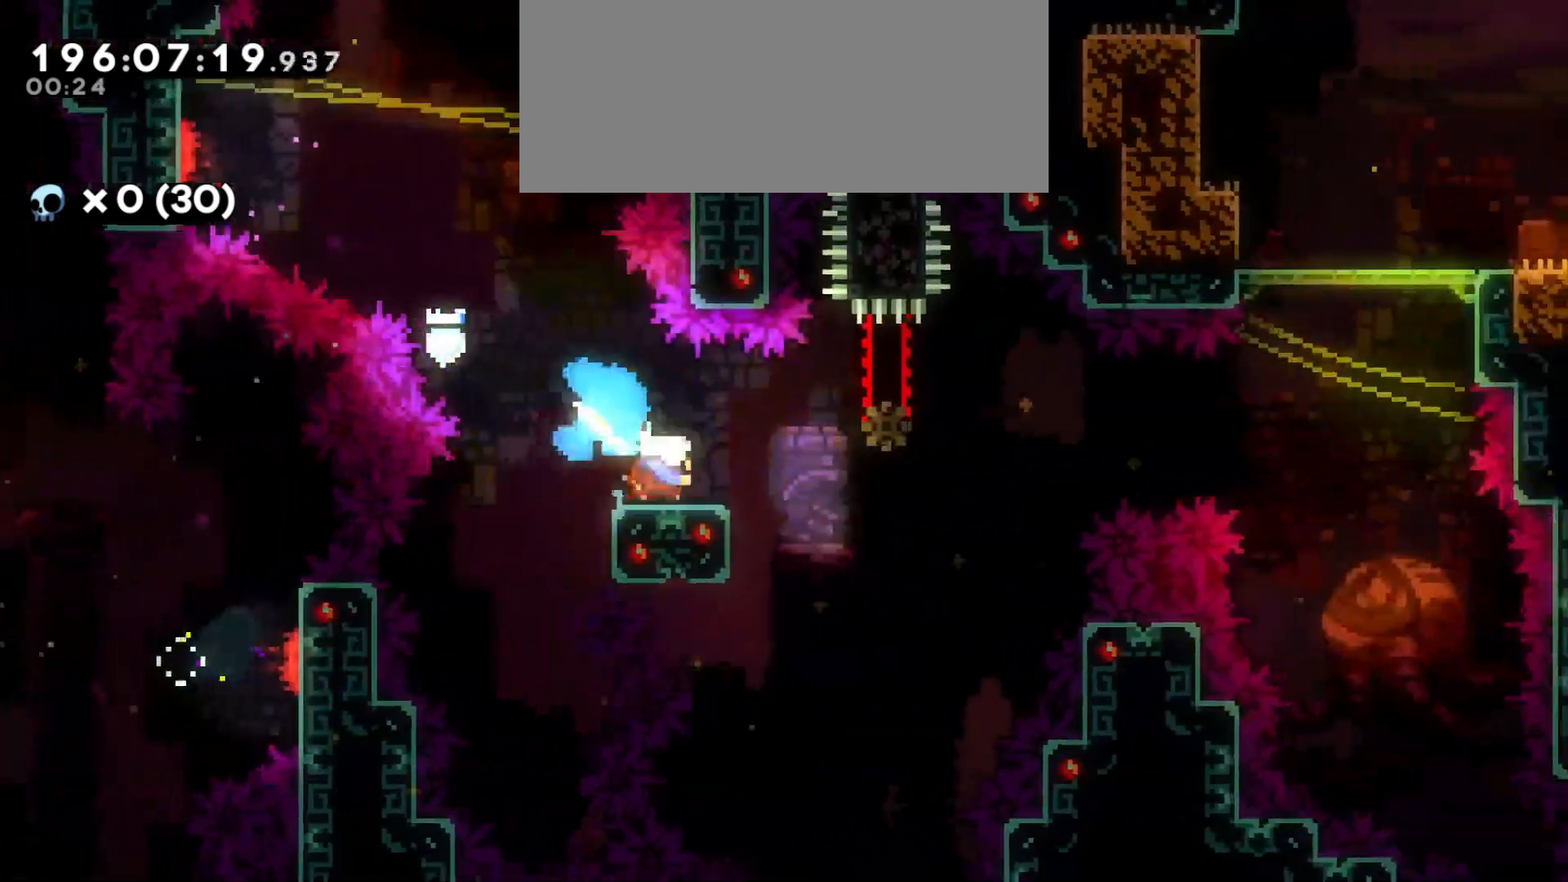
{"keys": ["d", "dash", "grab", "w"], "events": [[50, "jump", "down"], [400, "jump", "up"], [400, "w", "down"], [433, "dash", "down"], [433, "grab", "down"]]}
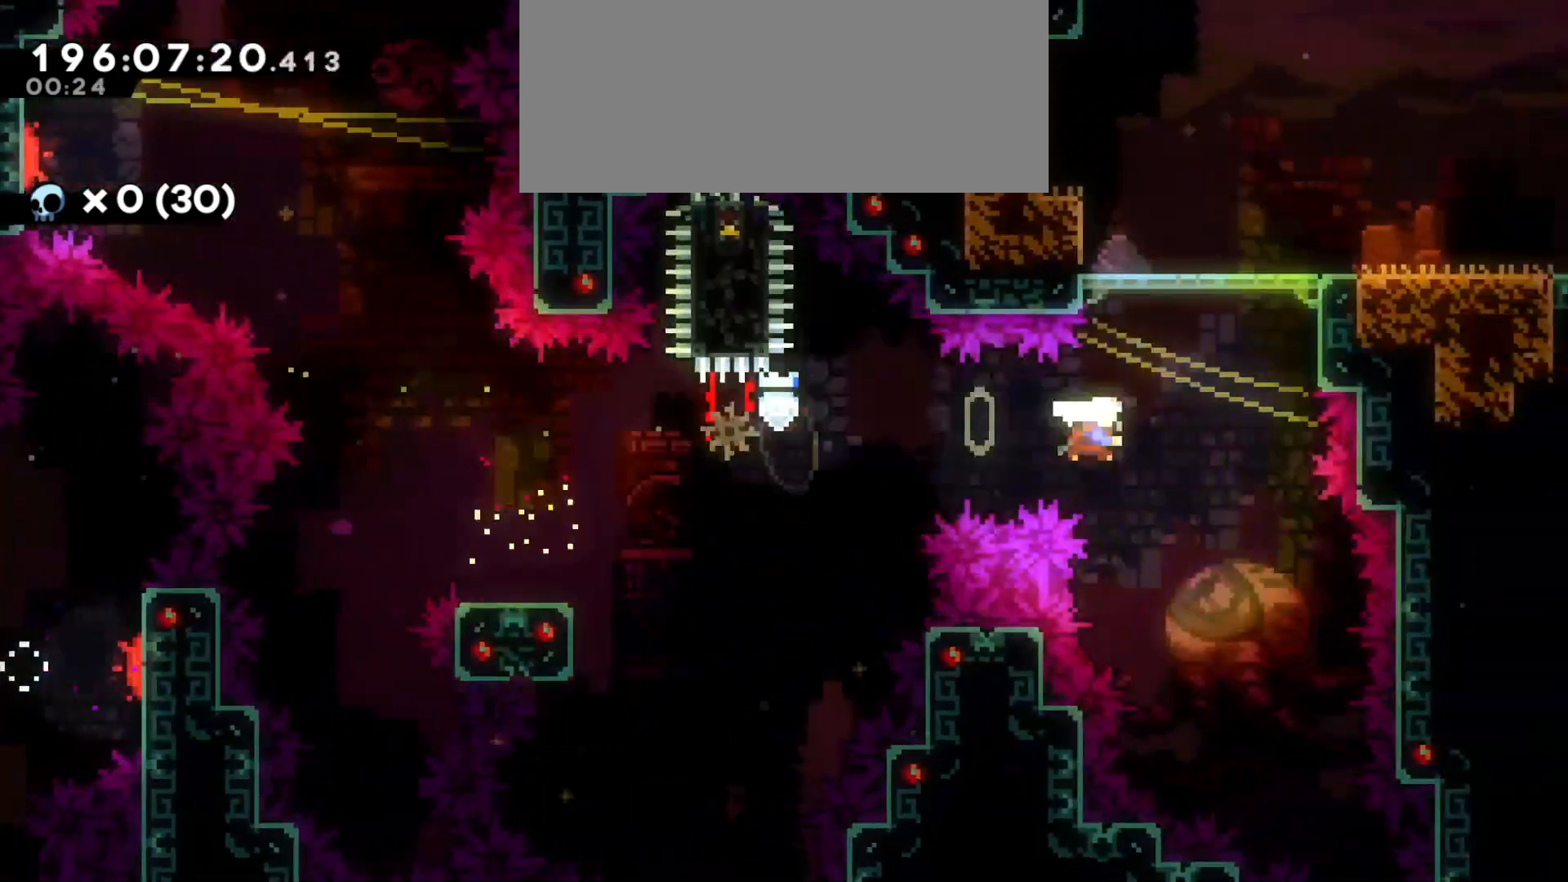
{"keys": ["d", "grab", "jump"], "events": [[100, "dash", "up"], [100, "w", "up"], [166, "jump", "down"]]}
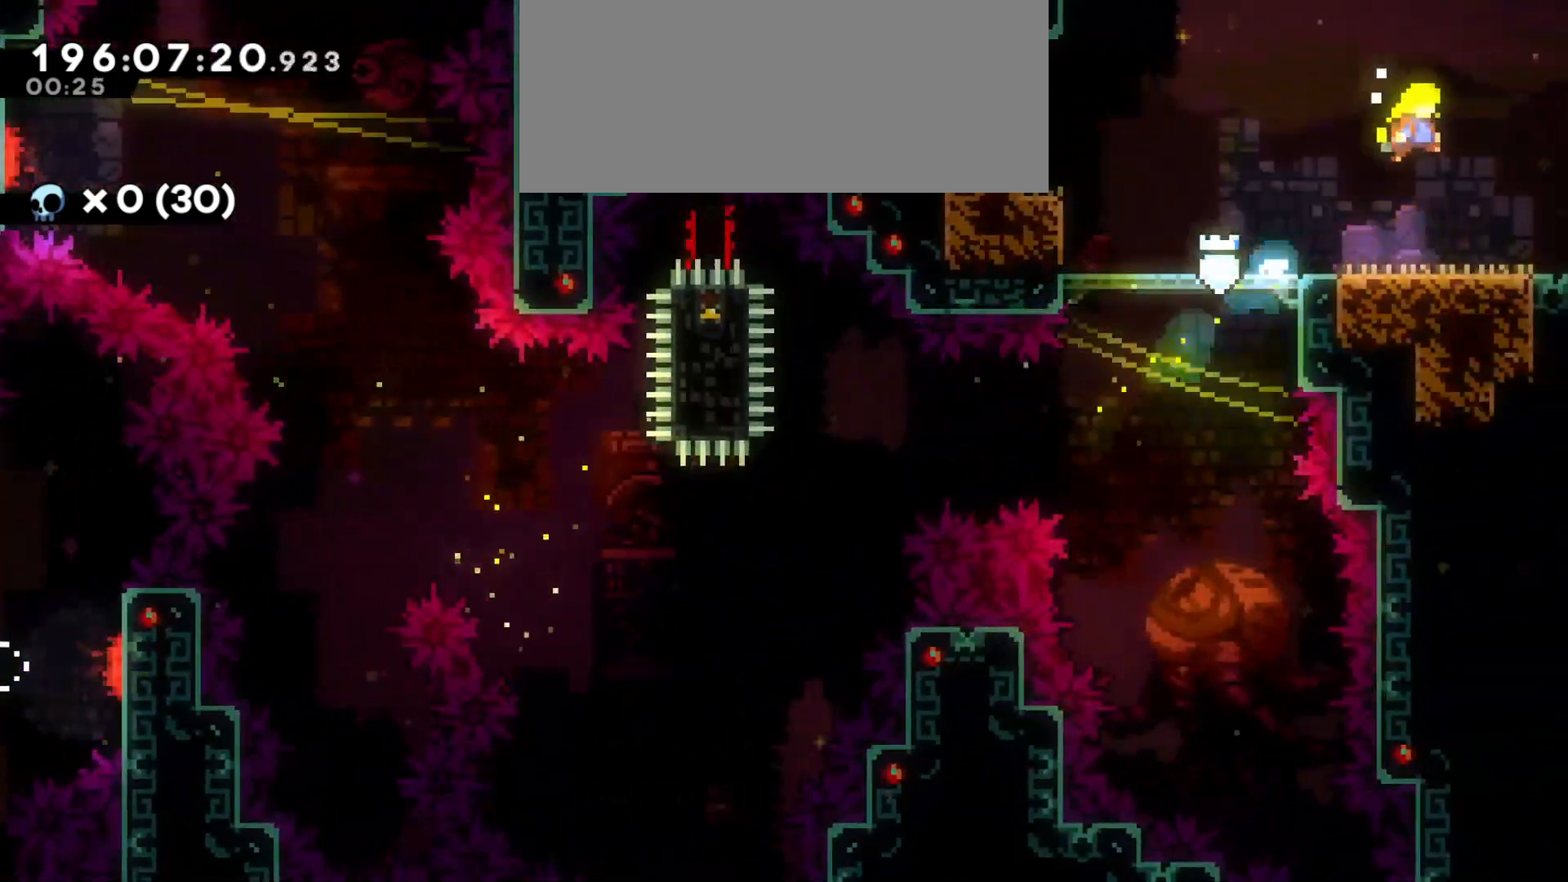
{"keys": ["d"], "events": [[300, "jump", "up"], [366, "grab", "up"]]}
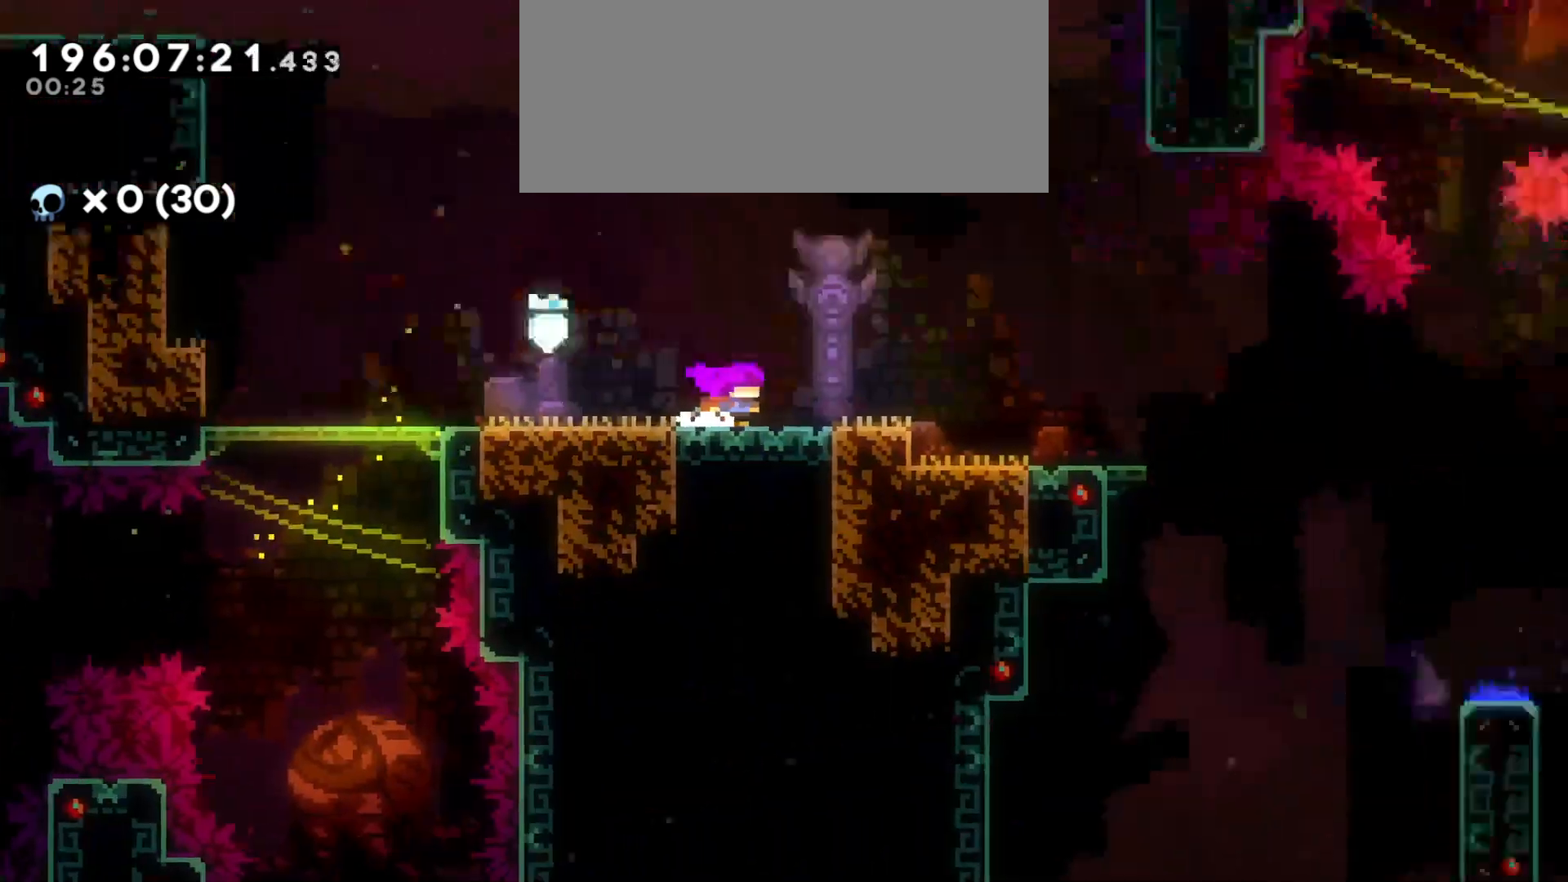
{"keys": ["d"], "events": []}
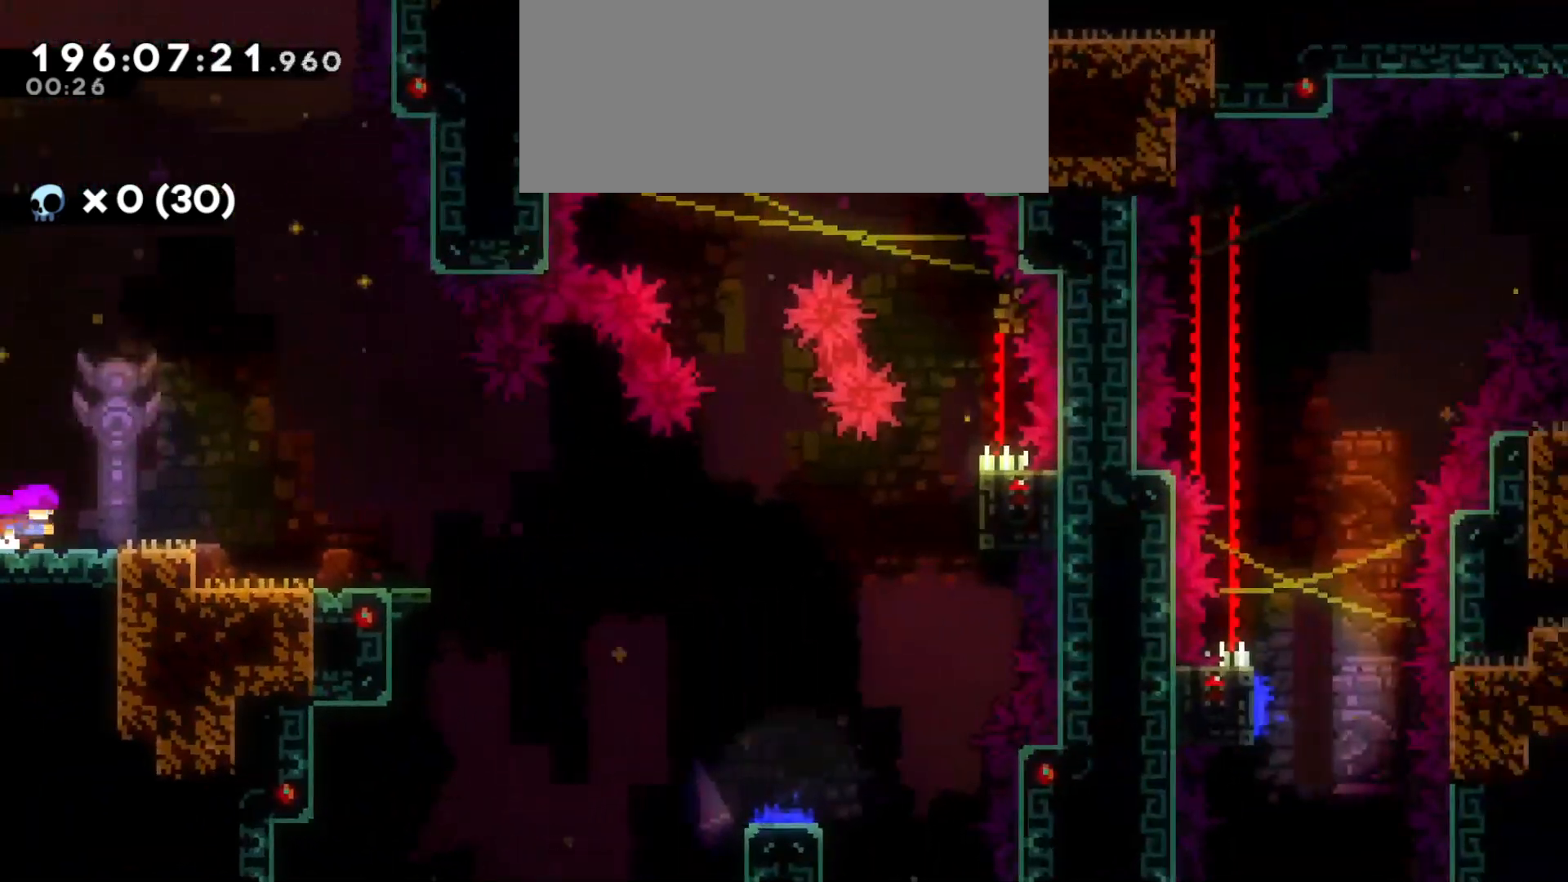
{"keys": ["d", "s"], "events": [[466, "s", "down"]]}
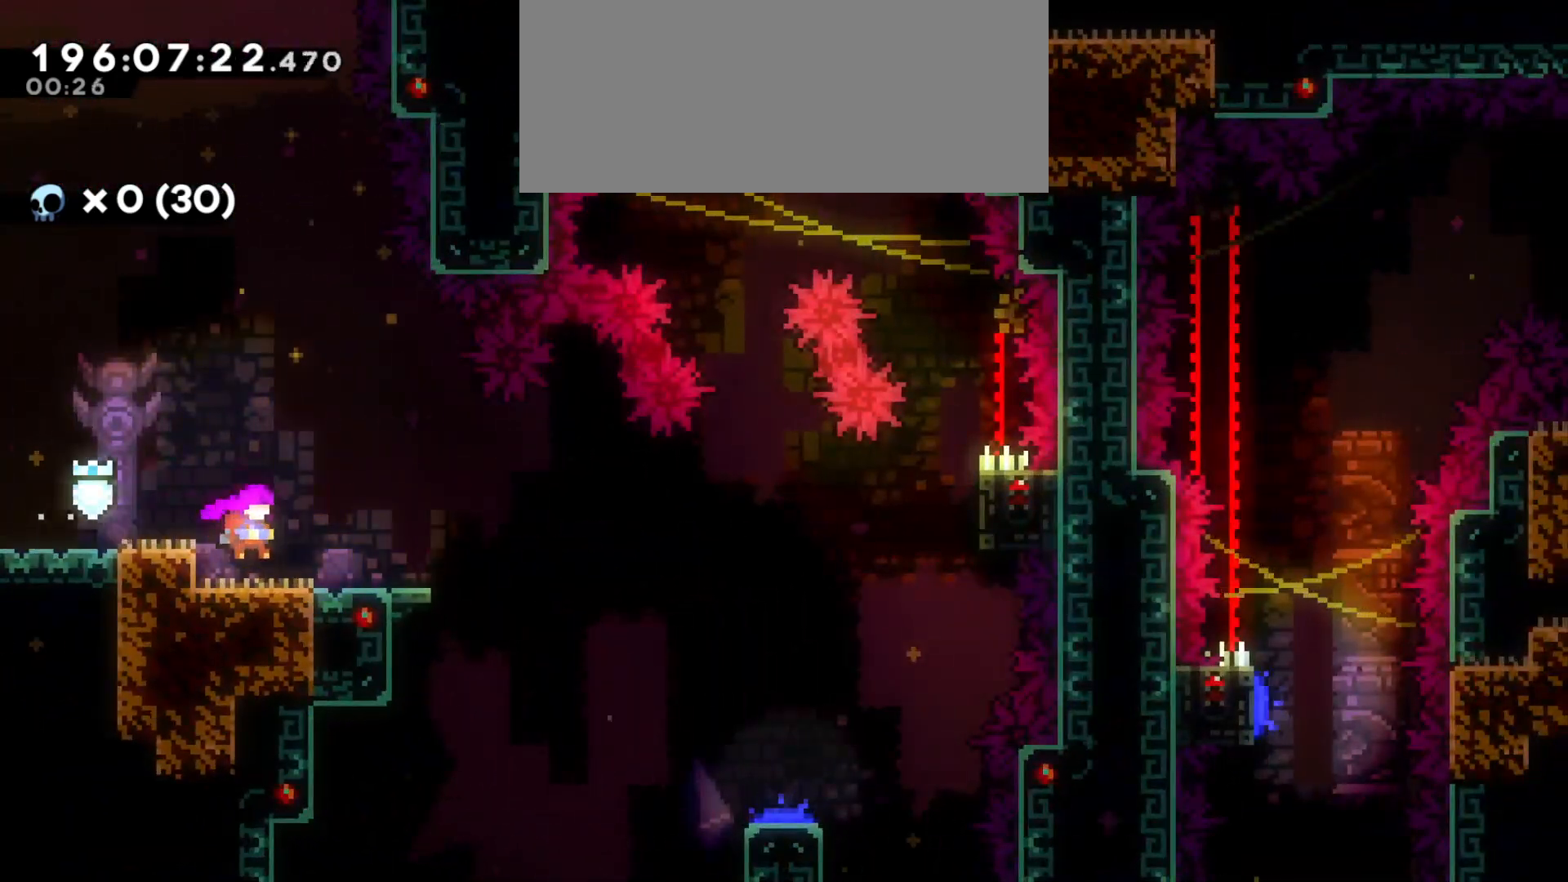
{"keys": ["d", "grab", "jump"], "events": [[16, "dash", "down"], [150, "s", "up"], [166, "dash", "up"], [183, "grab", "down"], [216, "jump", "down"]]}
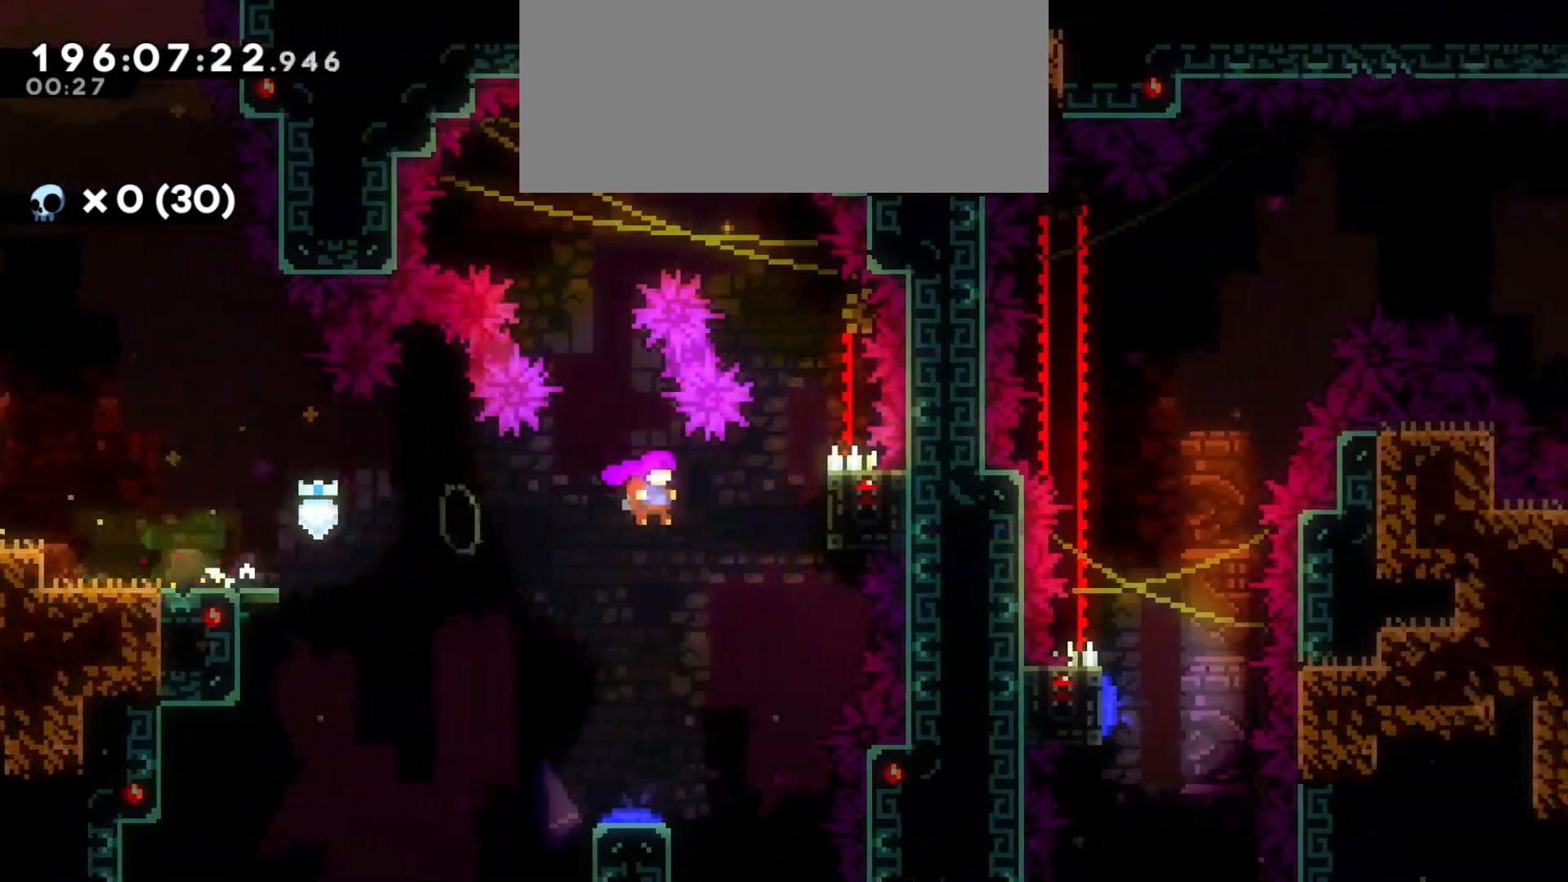
{"keys": ["grab", "w"], "events": [[216, "jump", "up"], [266, "d", "up"], [416, "w", "down"]]}
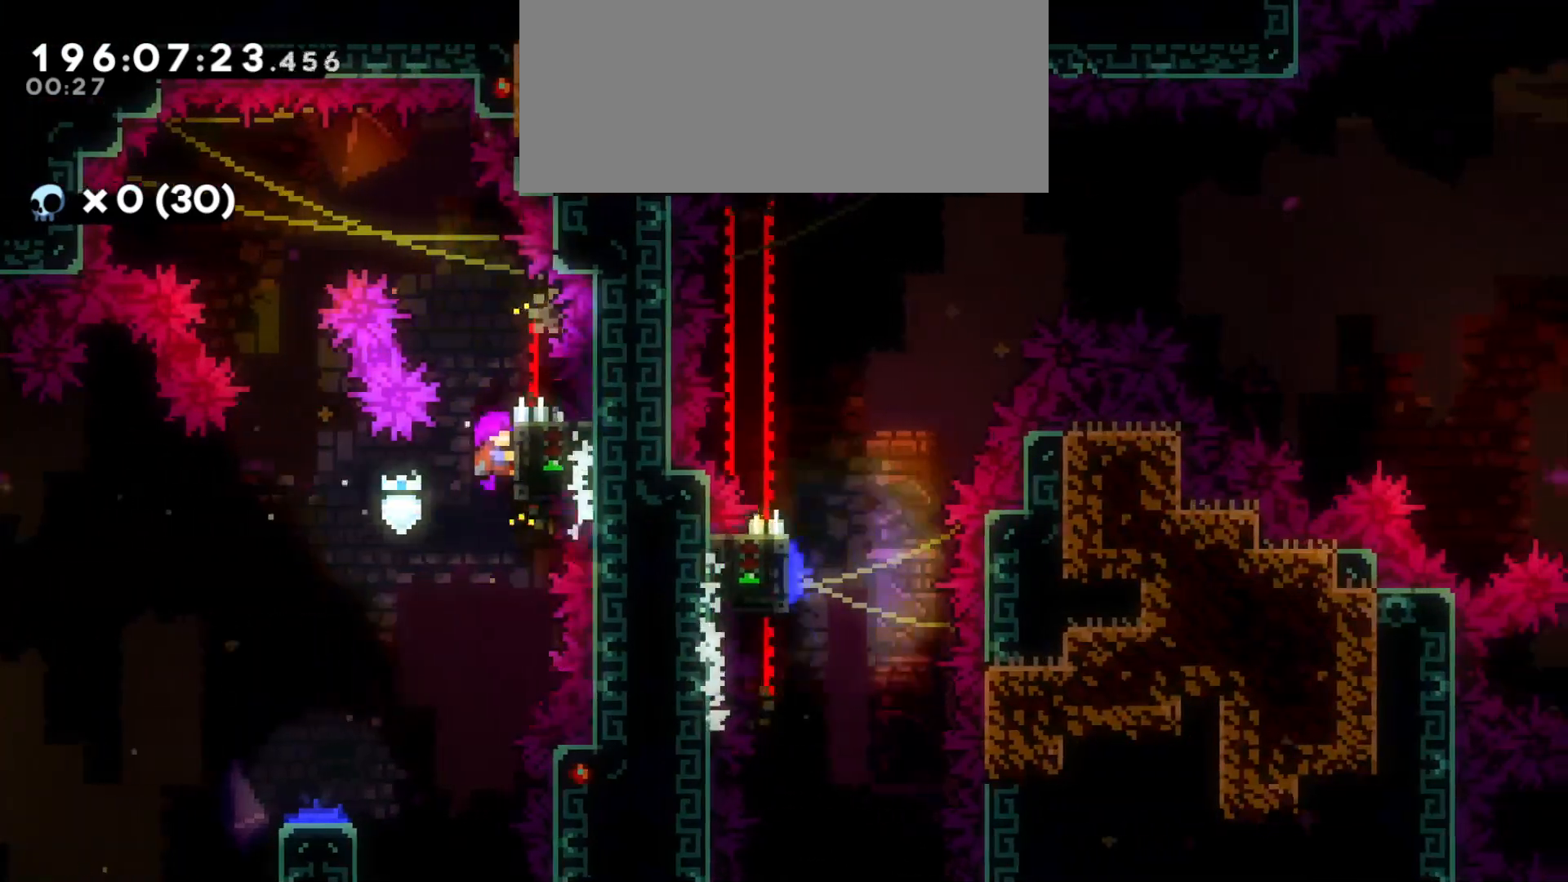
{"keys": ["grab"], "events": [[16, "w", "up"]]}
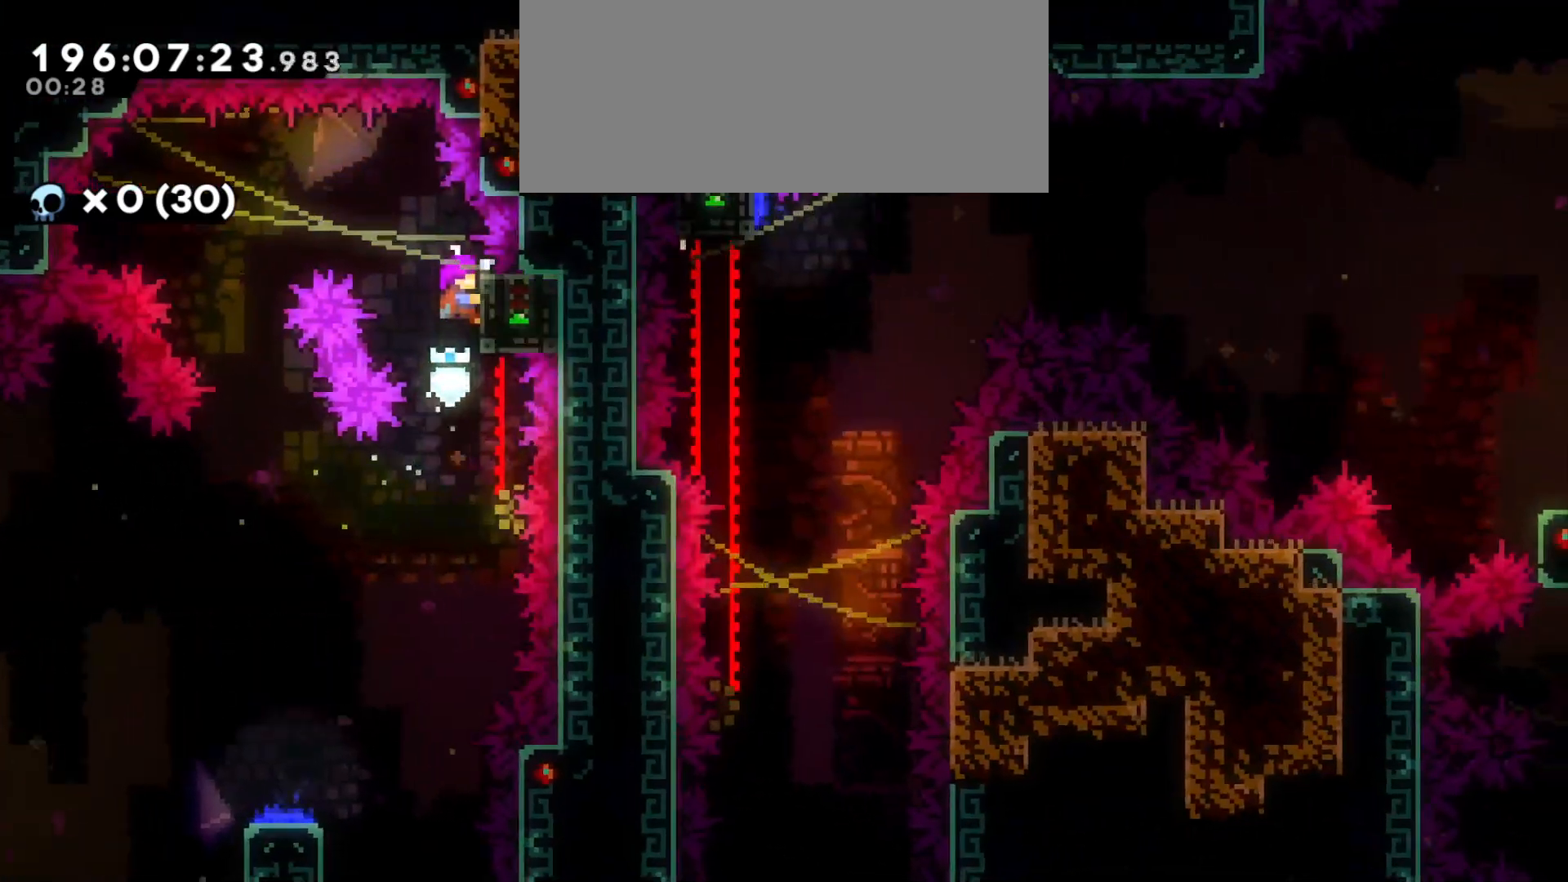
{"keys": ["s"], "events": [[66, "a", "down"], [100, "jump", "down"], [183, "grab", "up"], [416, "s", "down"], [466, "jump", "up"], [483, "a", "up"]]}
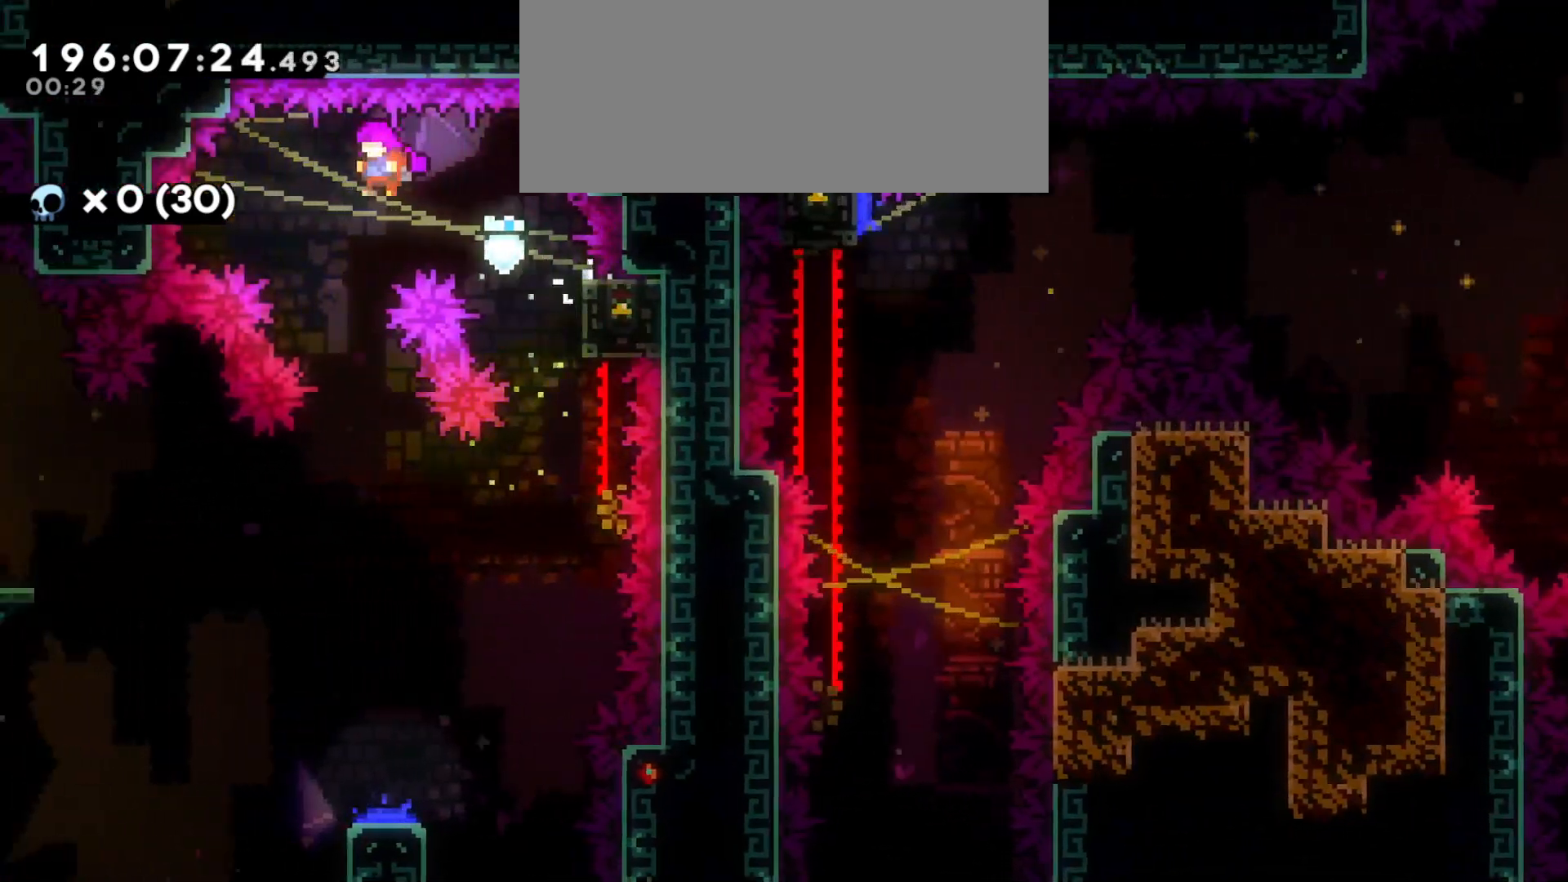
{"keys": ["s"], "events": []}
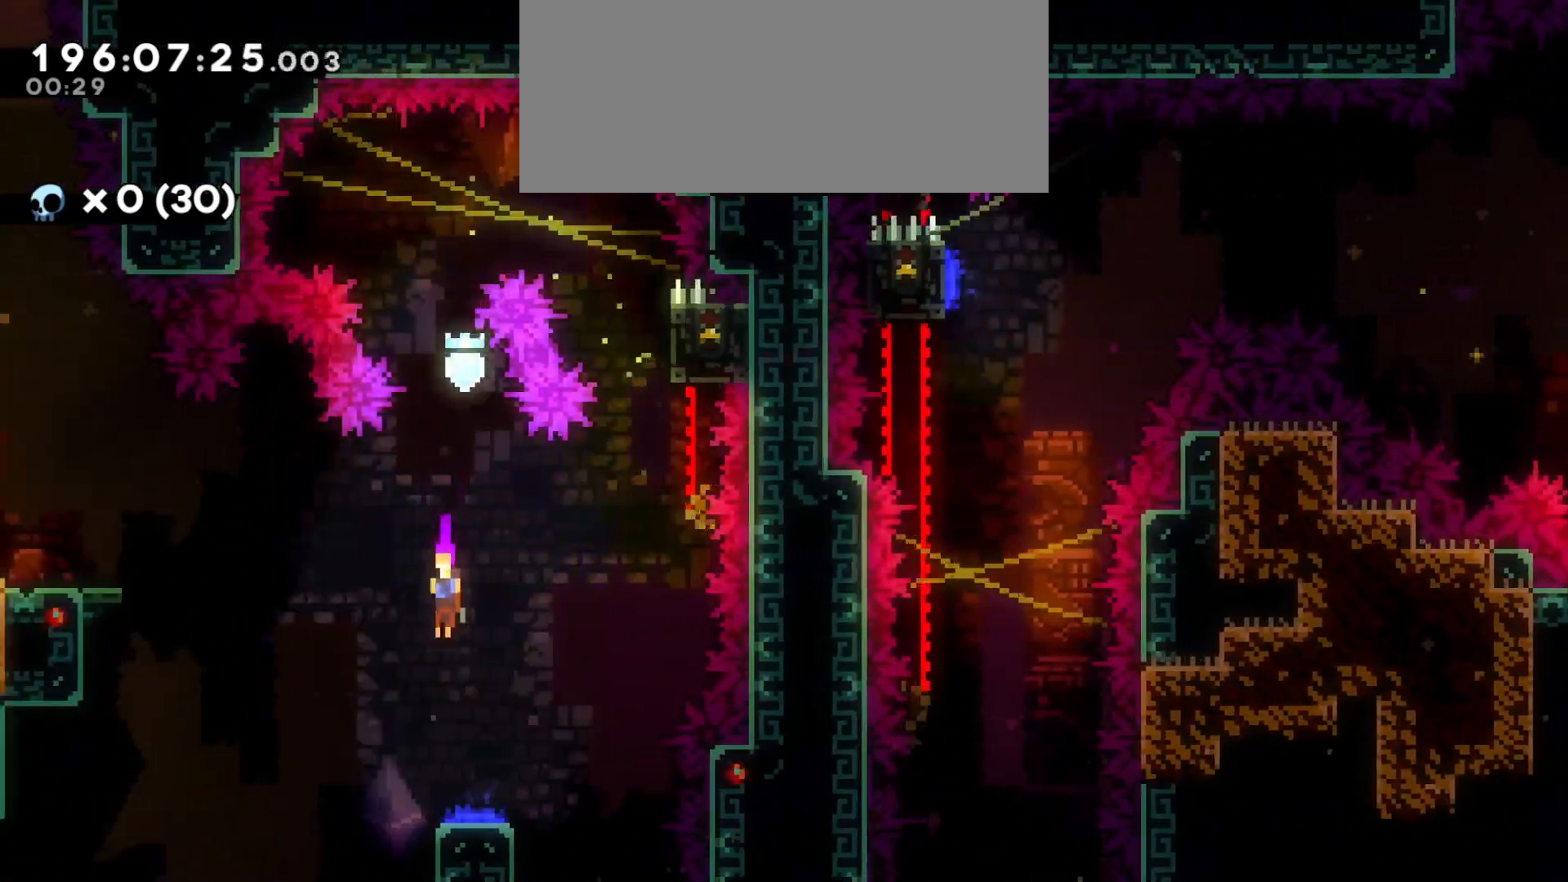
{"keys": ["d"], "events": [[66, "d", "down"], [116, "s", "up"]]}
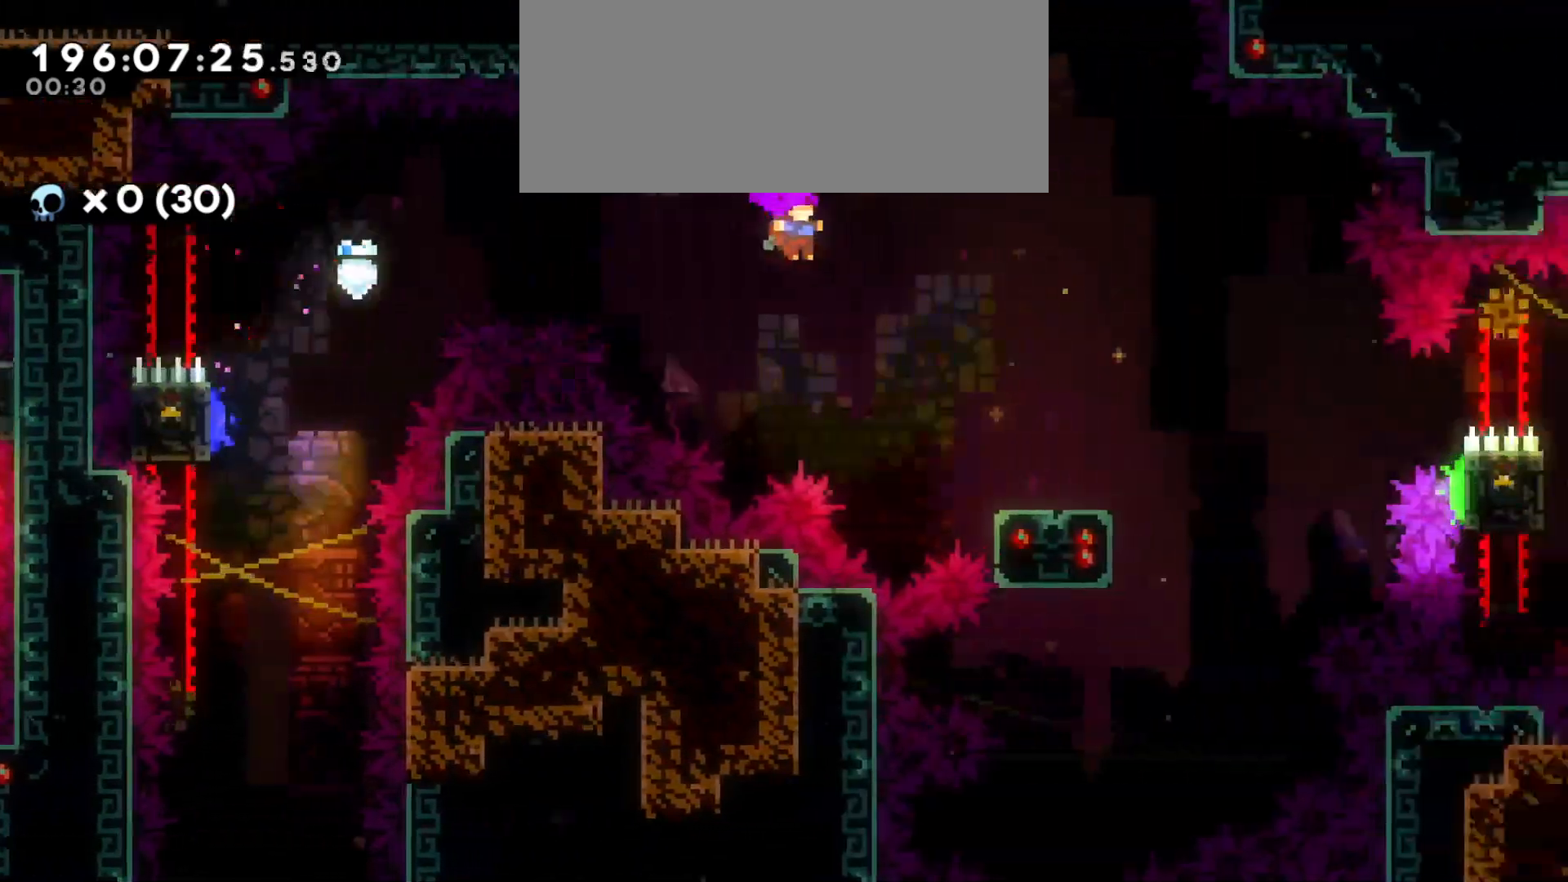
{"keys": ["d", "jump"], "events": [[166, "s", "down"], [183, "dash", "down"], [333, "dash", "up"], [366, "jump", "down"], [366, "s", "up"]]}
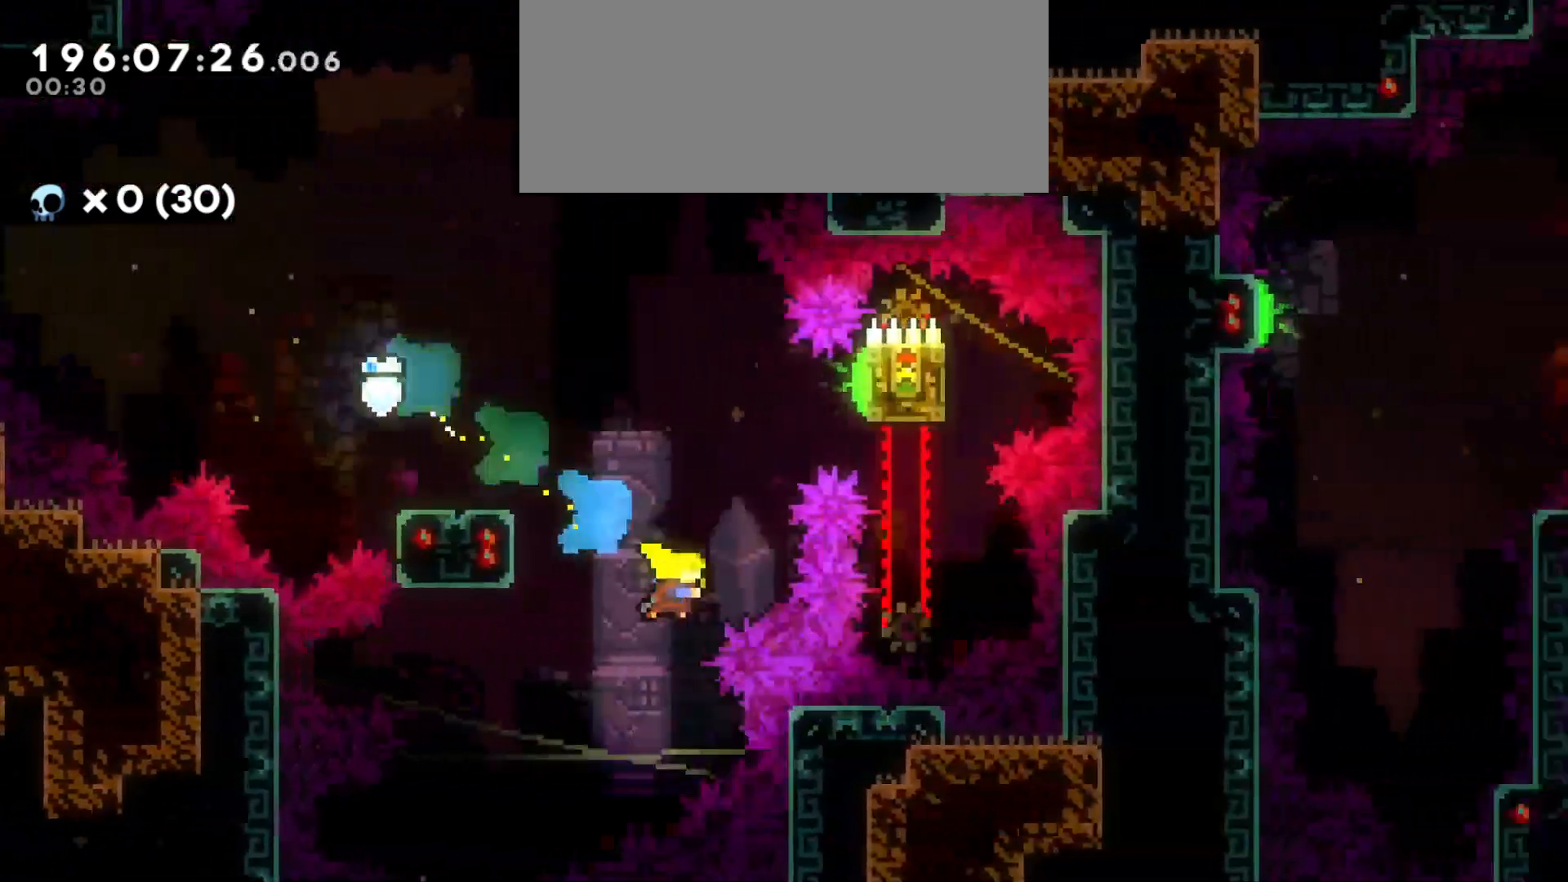
{"keys": [], "events": [[200, "jump", "up"], [316, "d", "up"]]}
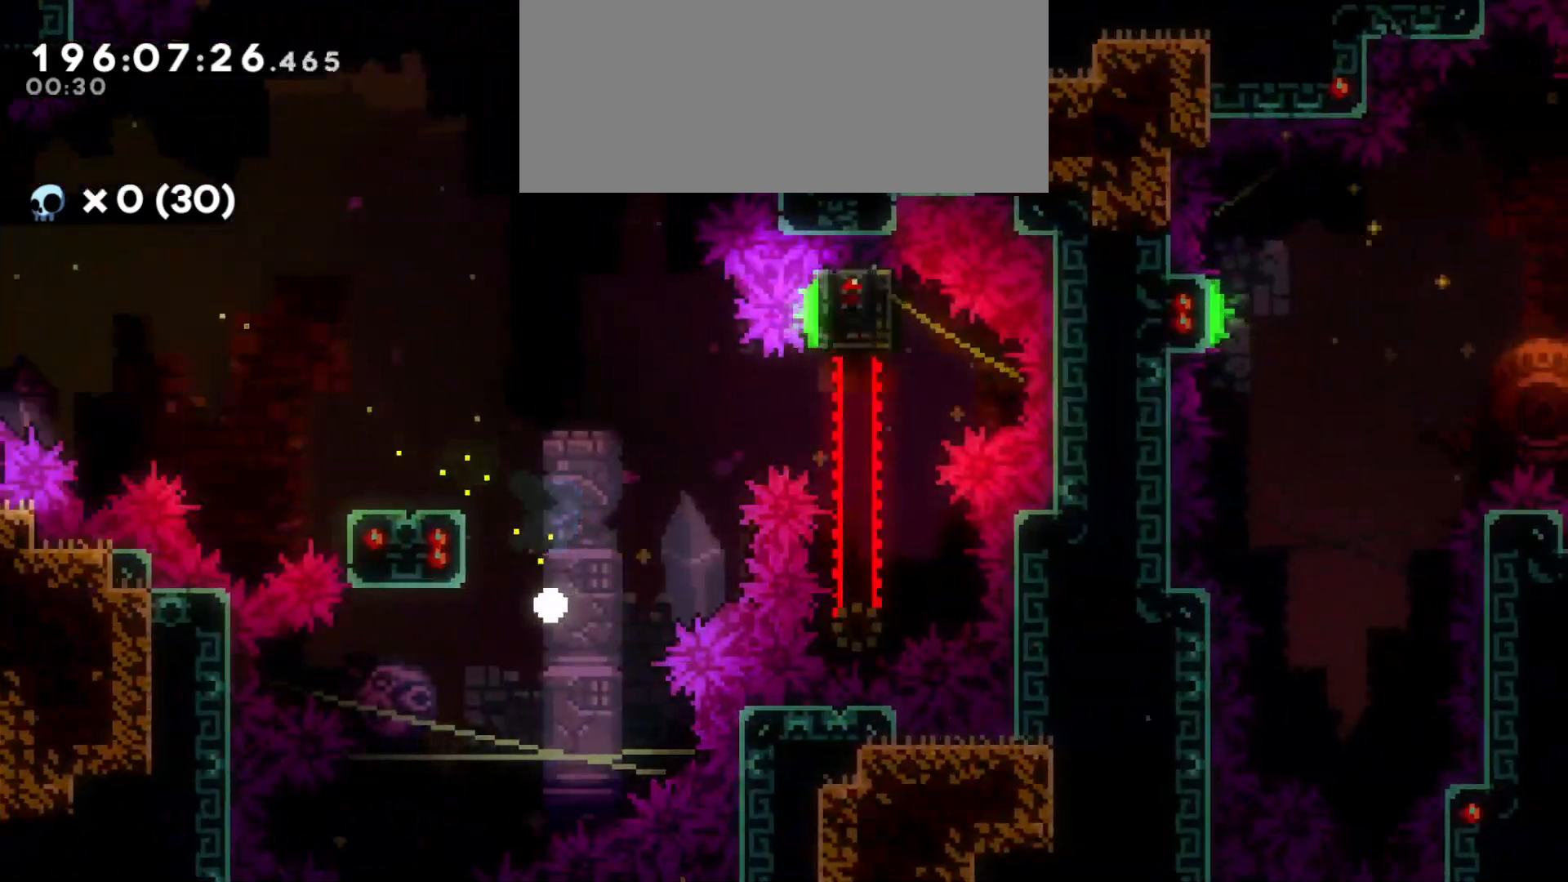
{"keys": [], "events": []}
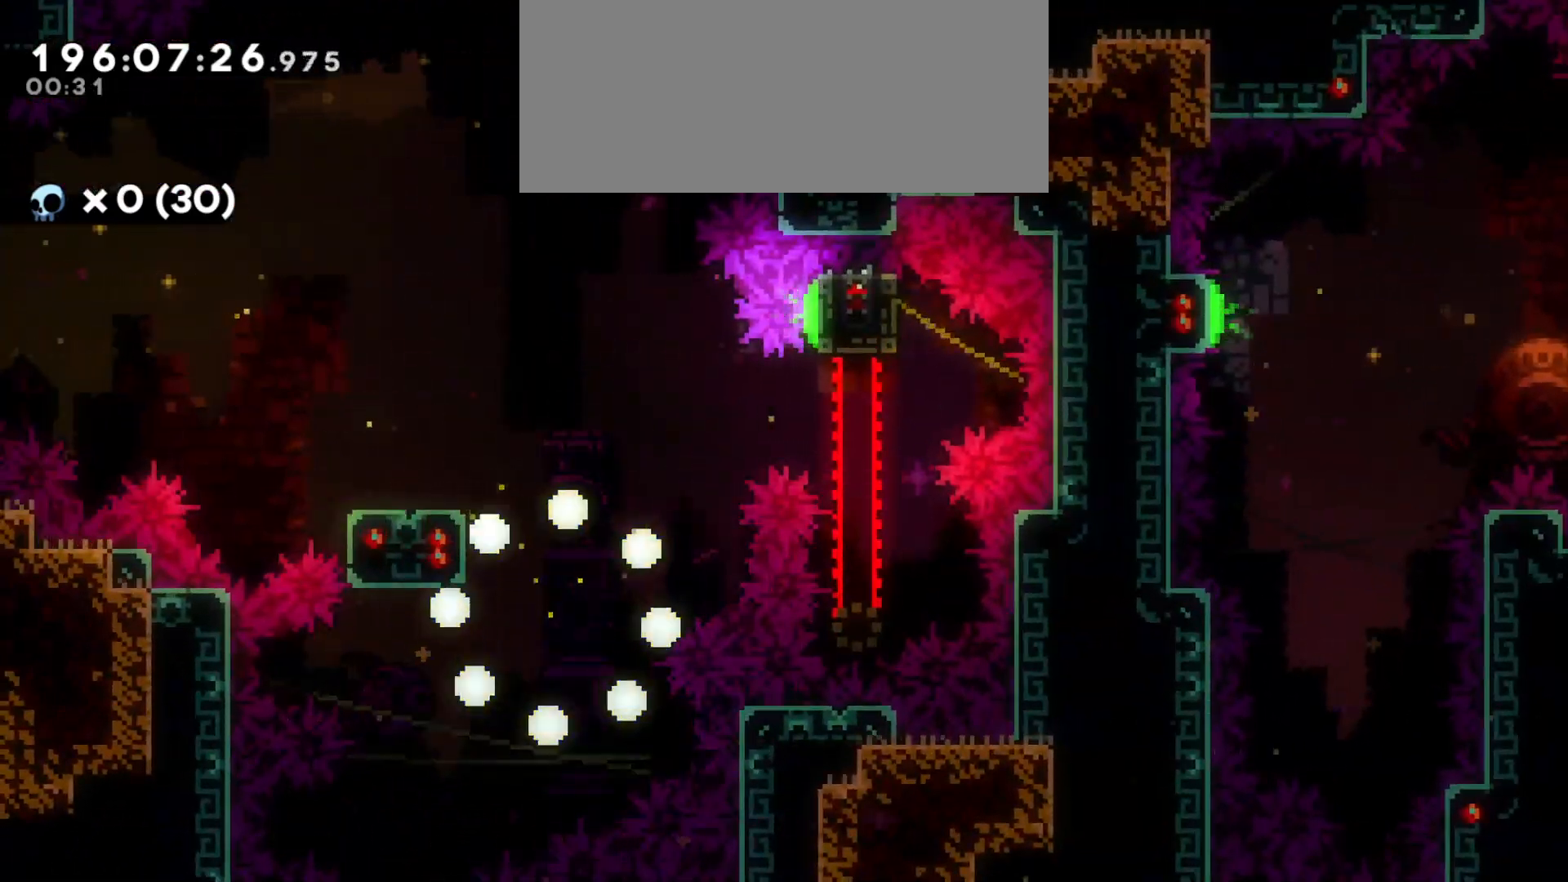
{"keys": [], "events": []}
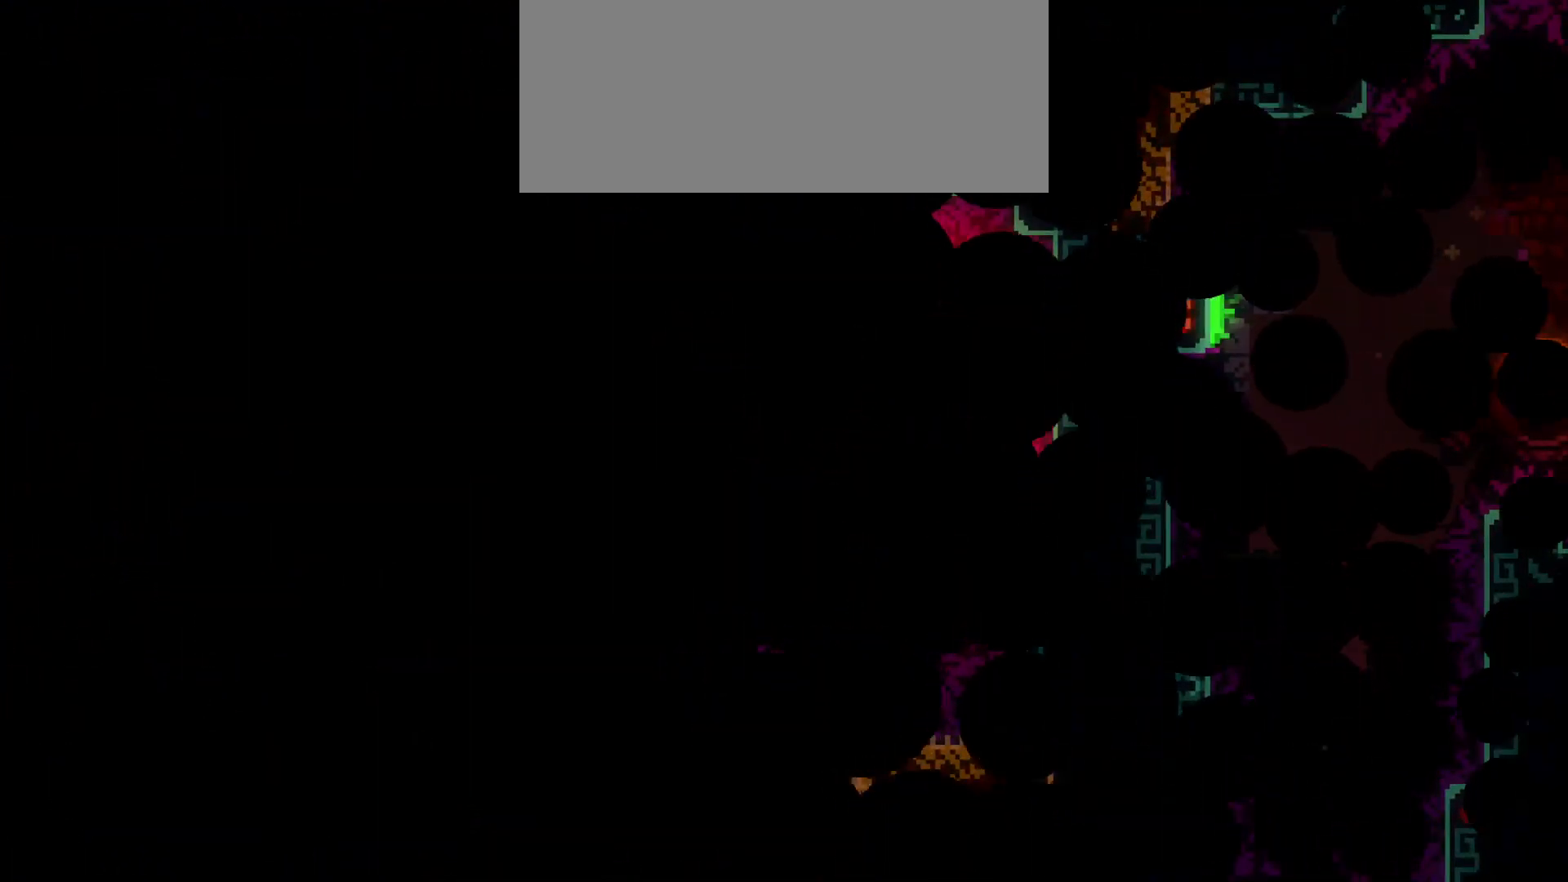
{"keys": [], "events": []}
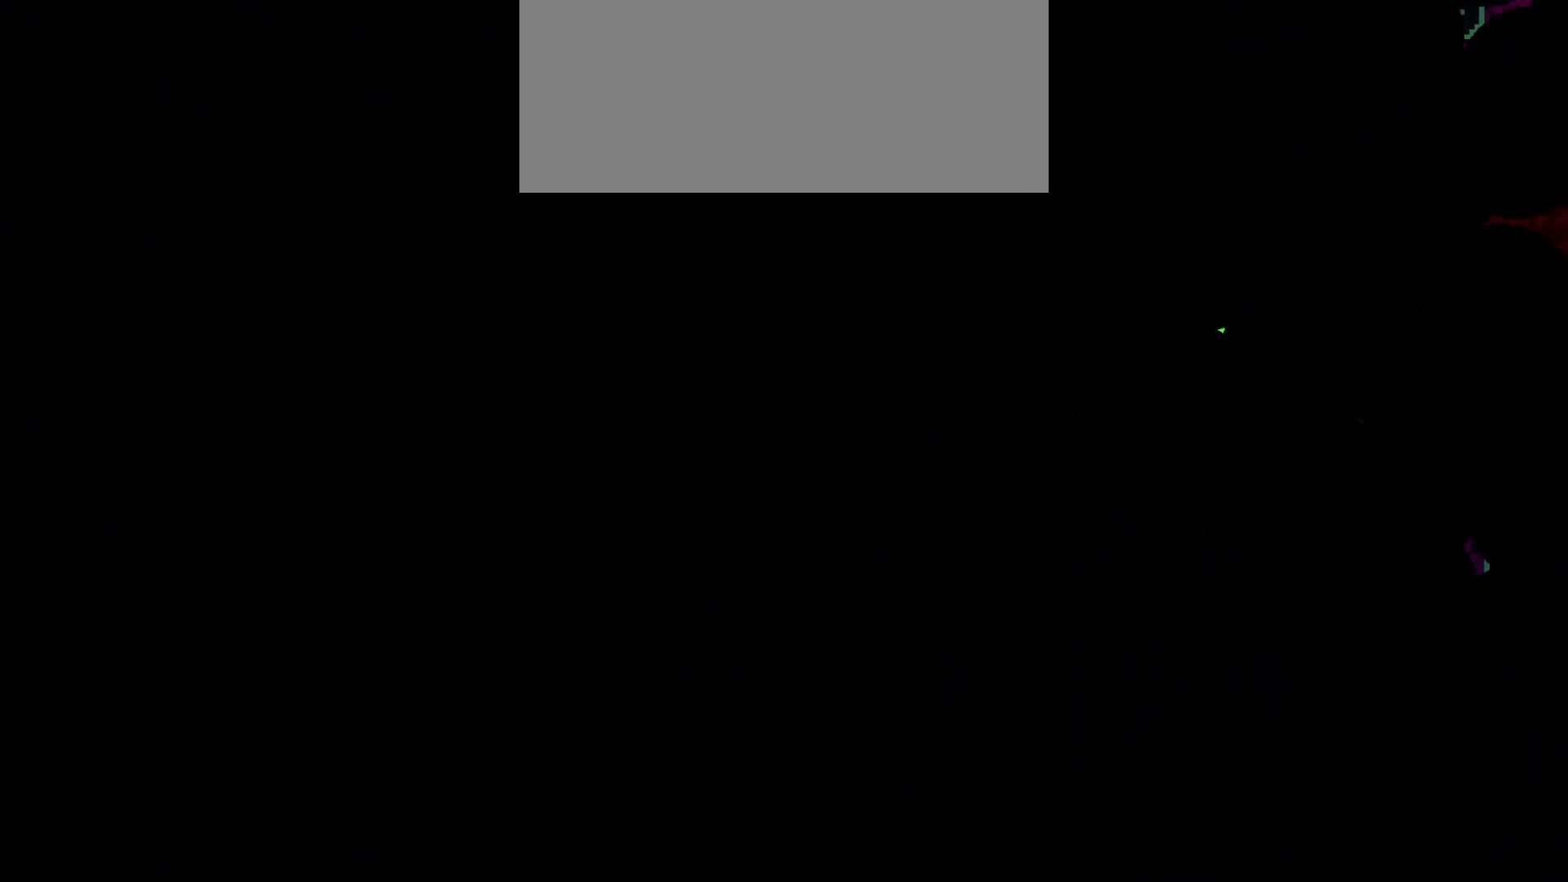
{"keys": [], "events": []}
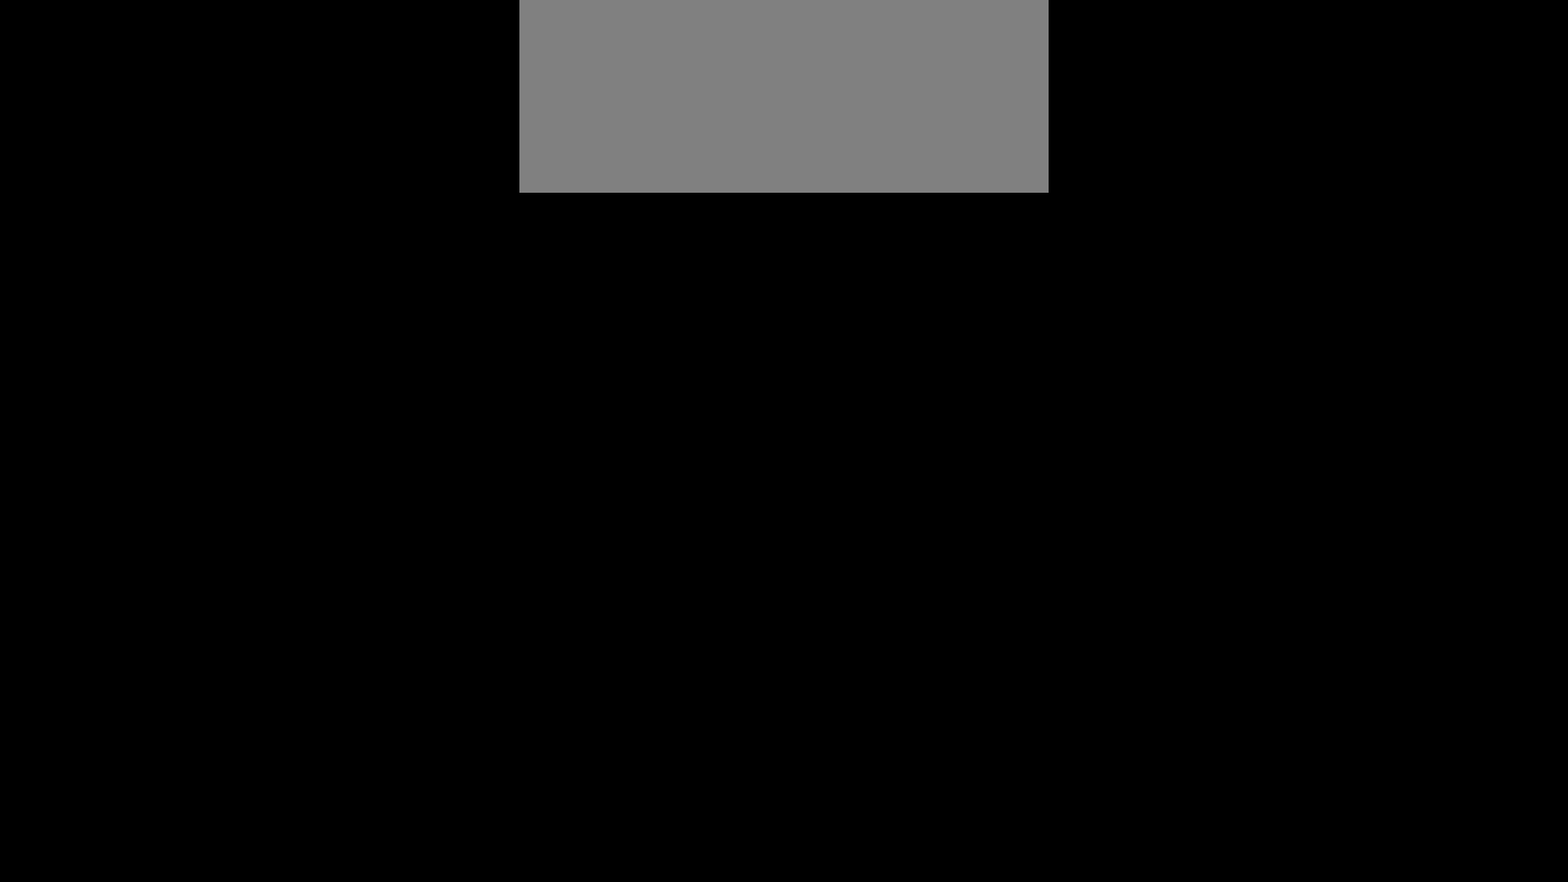
{"keys": [], "events": []}
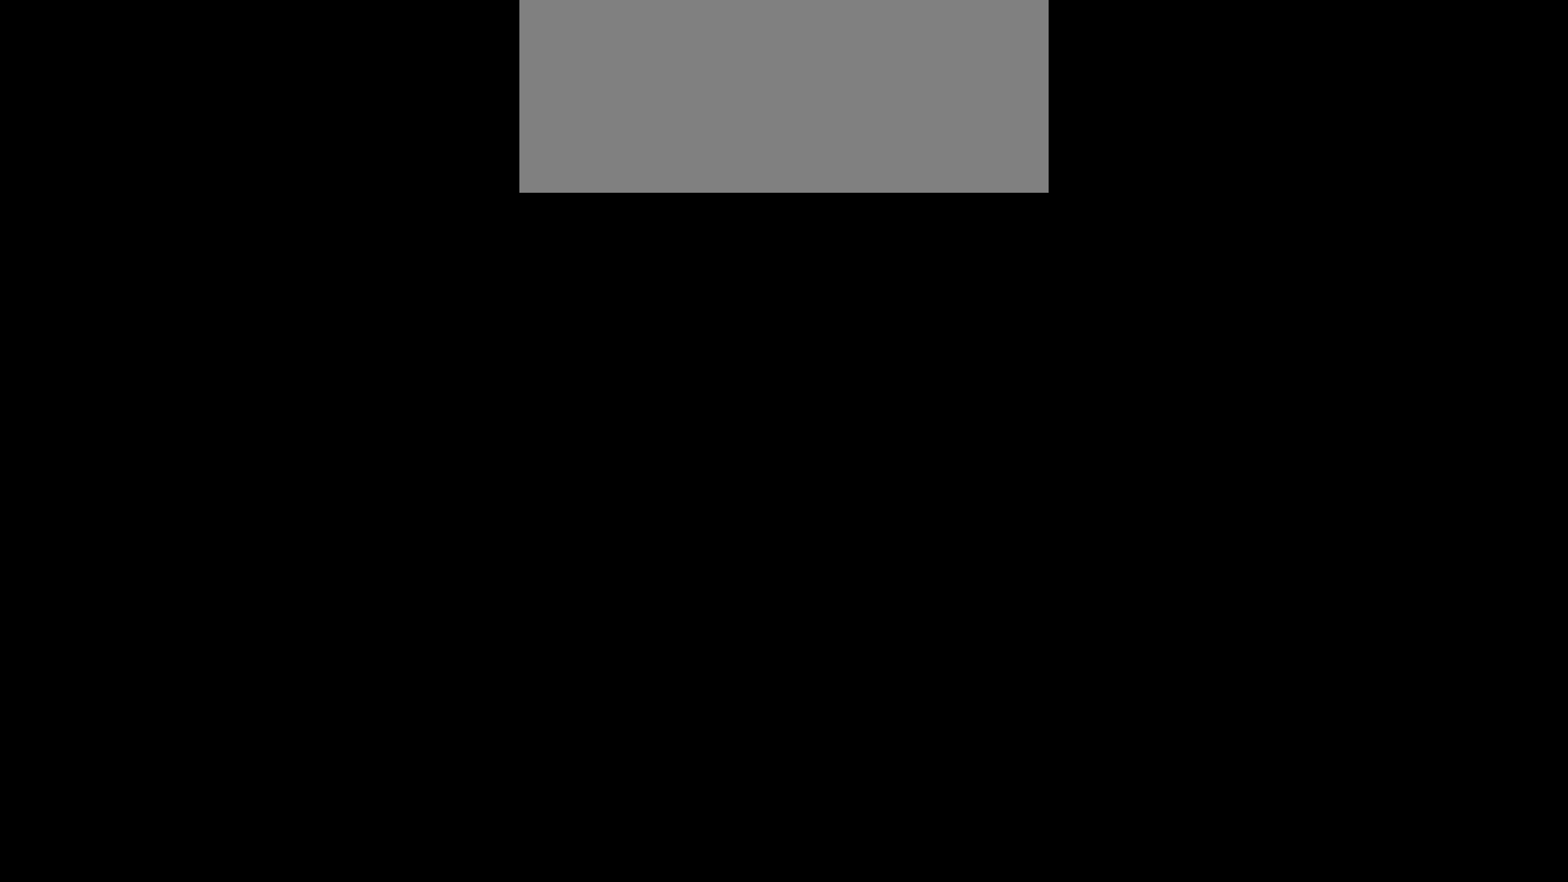
{"keys": ["jump"], "events": [[466, "jump", "down"]]}
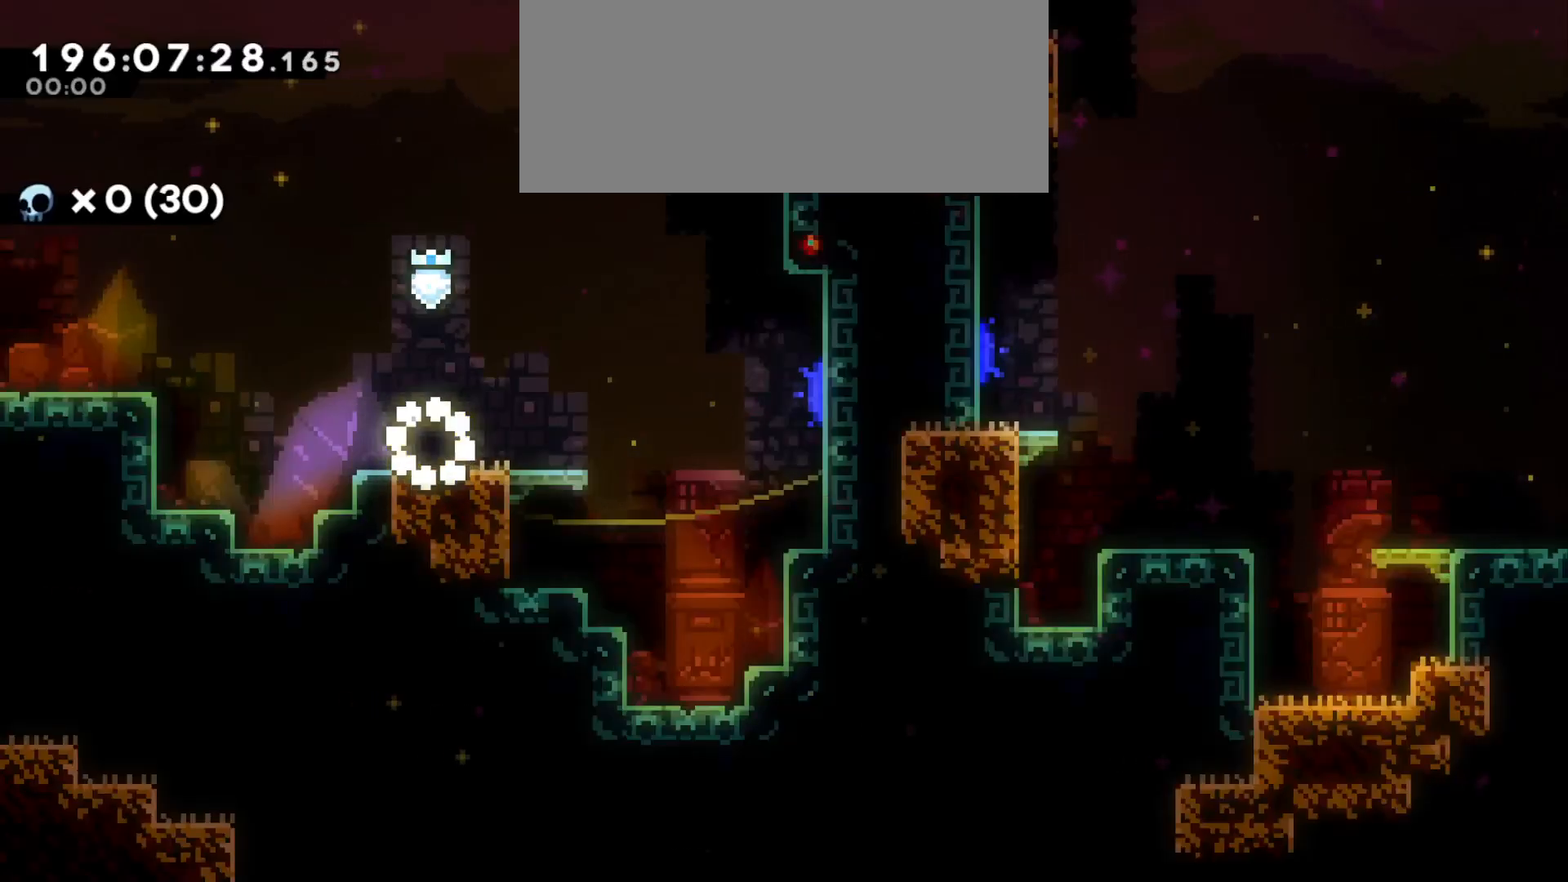
{"keys": ["jump"], "events": [[300, "jump", "up"], [316, "jump", "down"]]}
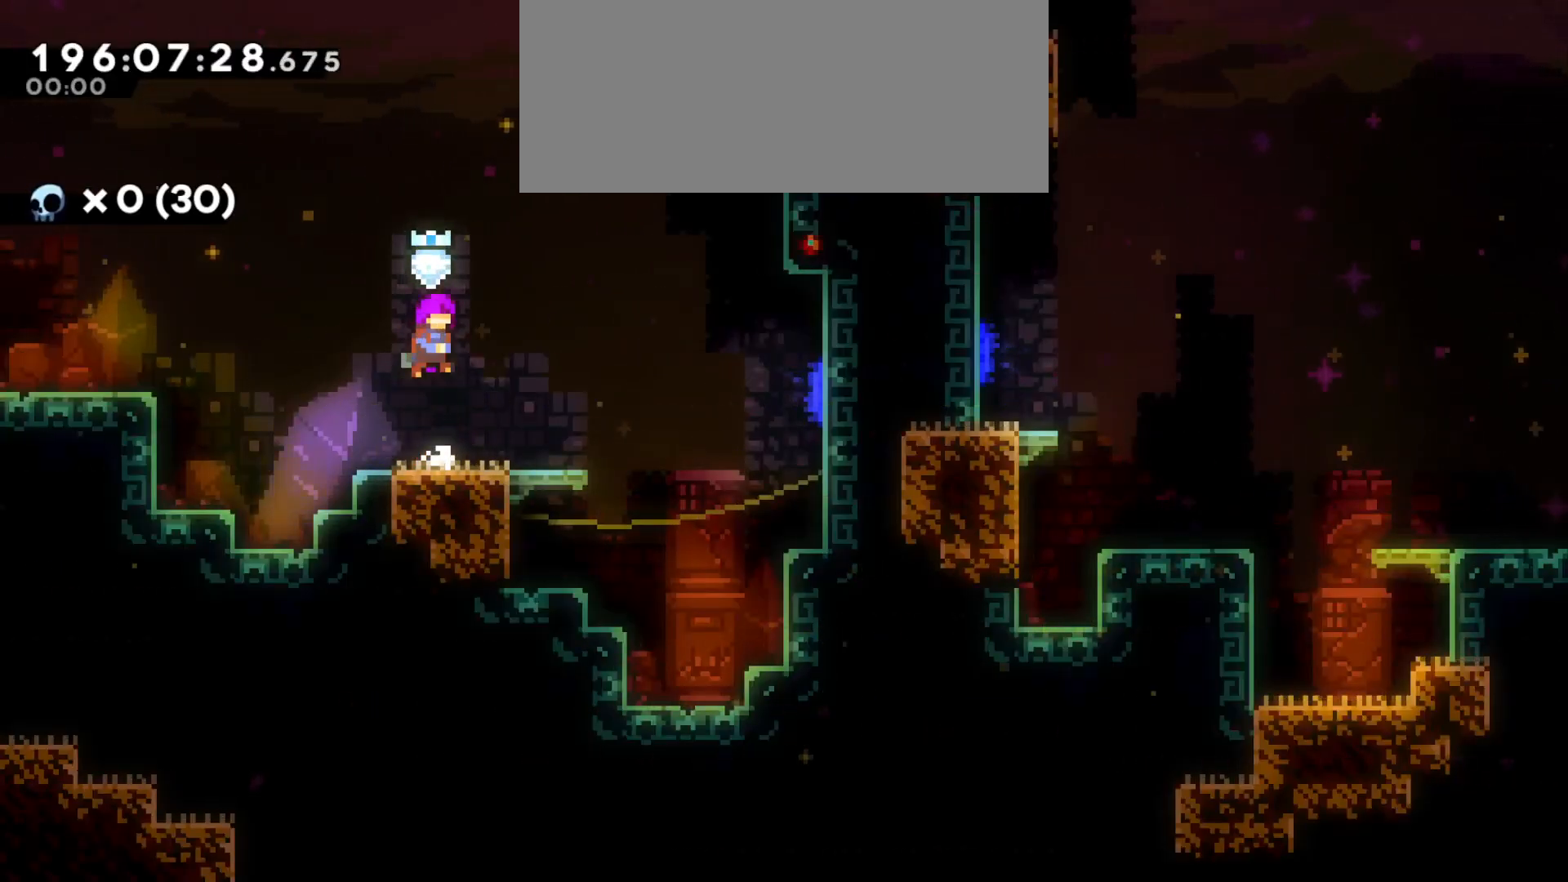
{"keys": ["d", "jump"], "events": [[83, "jump", "up"], [250, "s", "down"], [266, "d", "down"], [316, "dash", "down"], [450, "s", "up"], [466, "dash", "up"], [500, "jump", "down"]]}
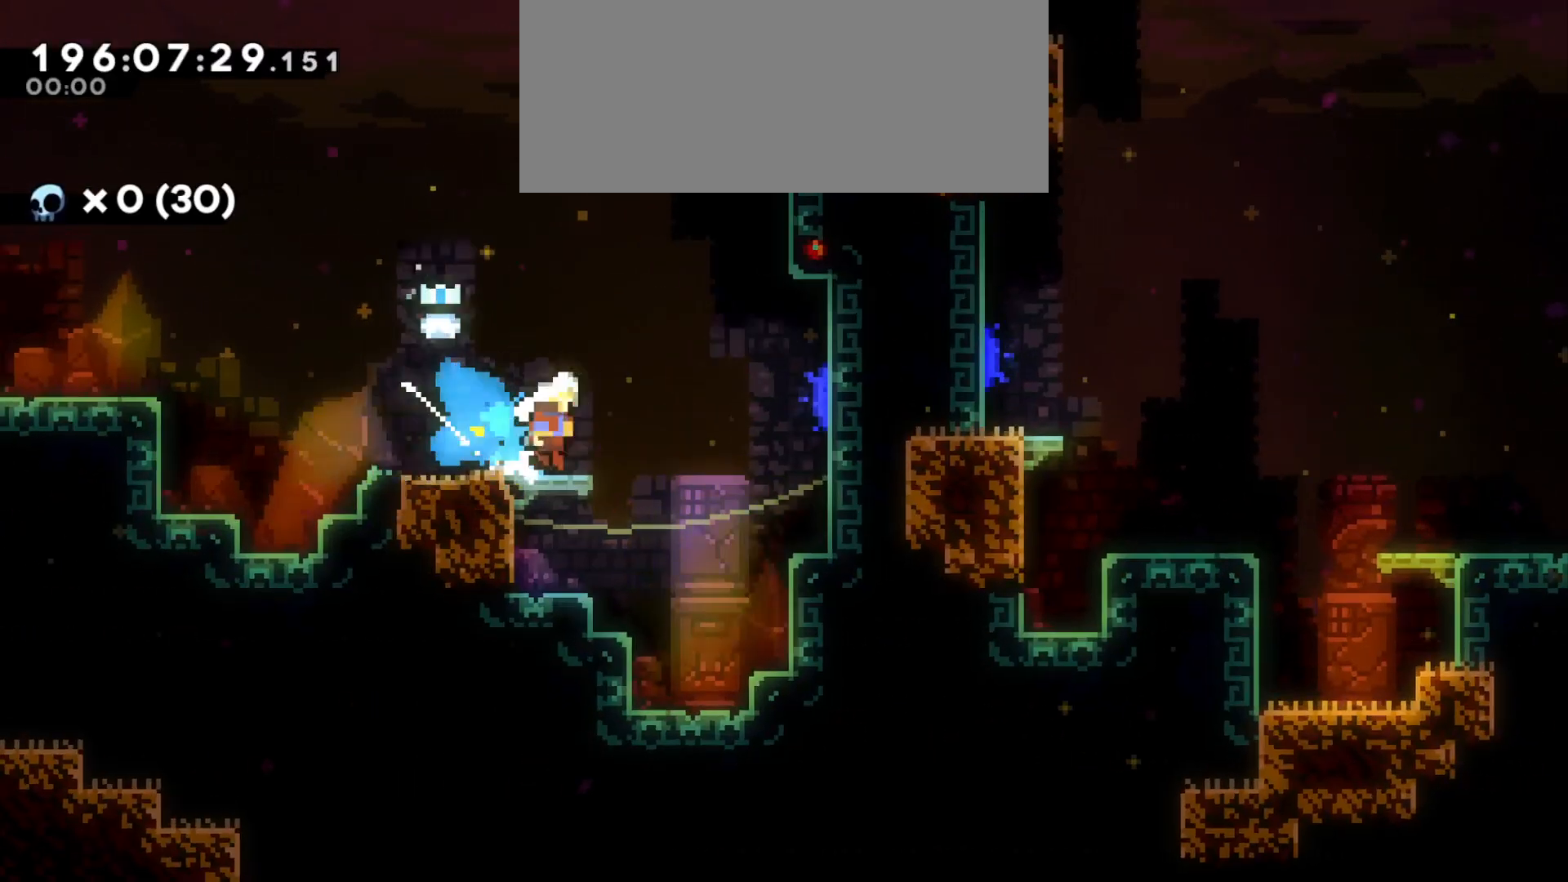
{"keys": ["d", "jump"], "events": []}
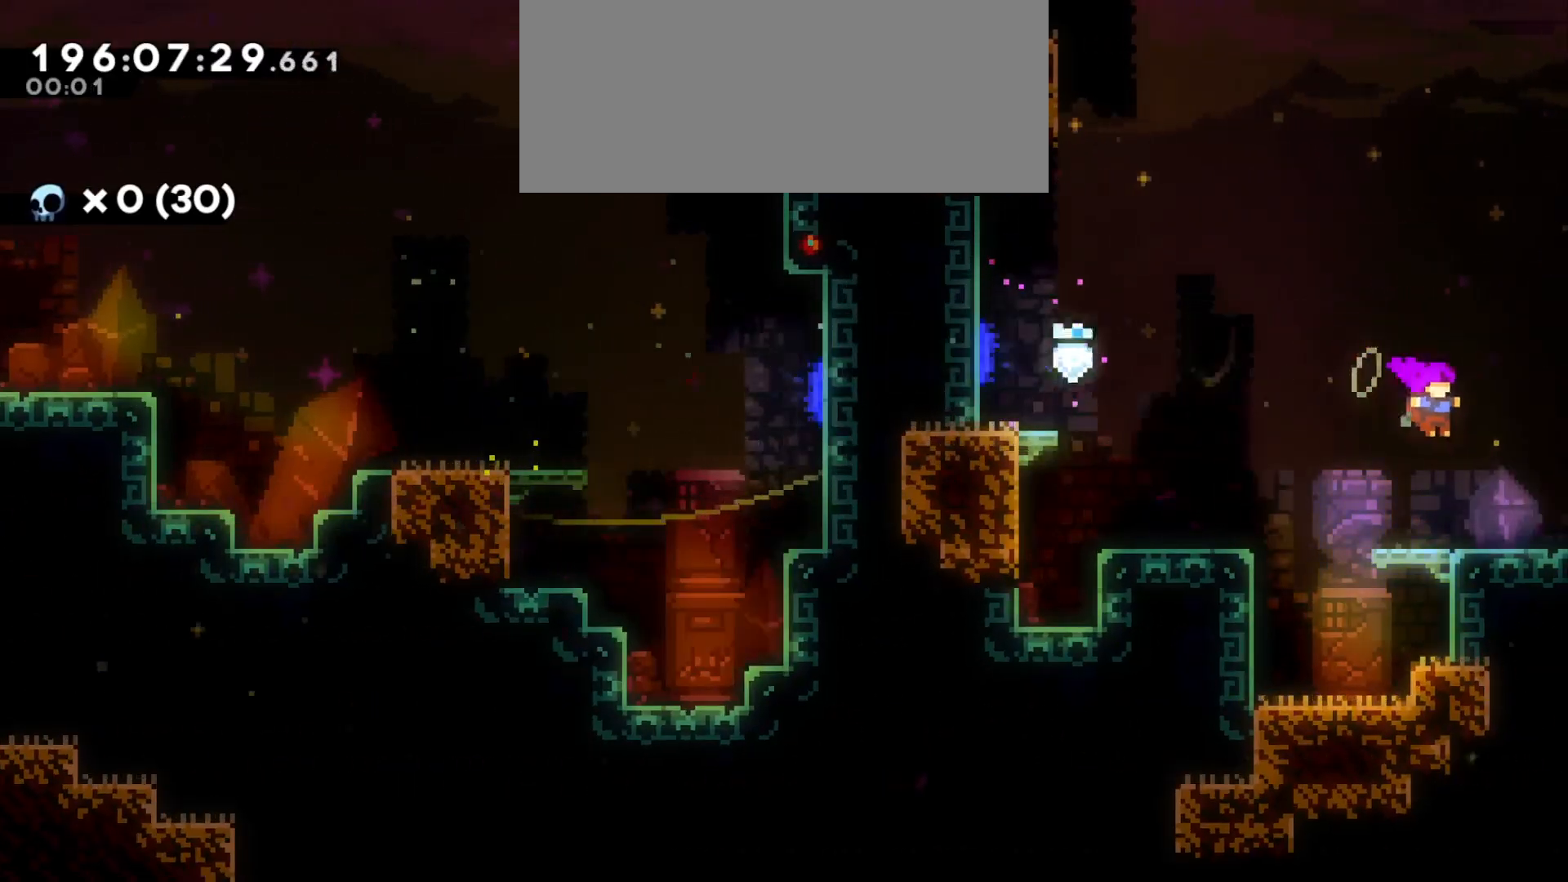
{"keys": ["d"], "events": [[333, "jump", "up"]]}
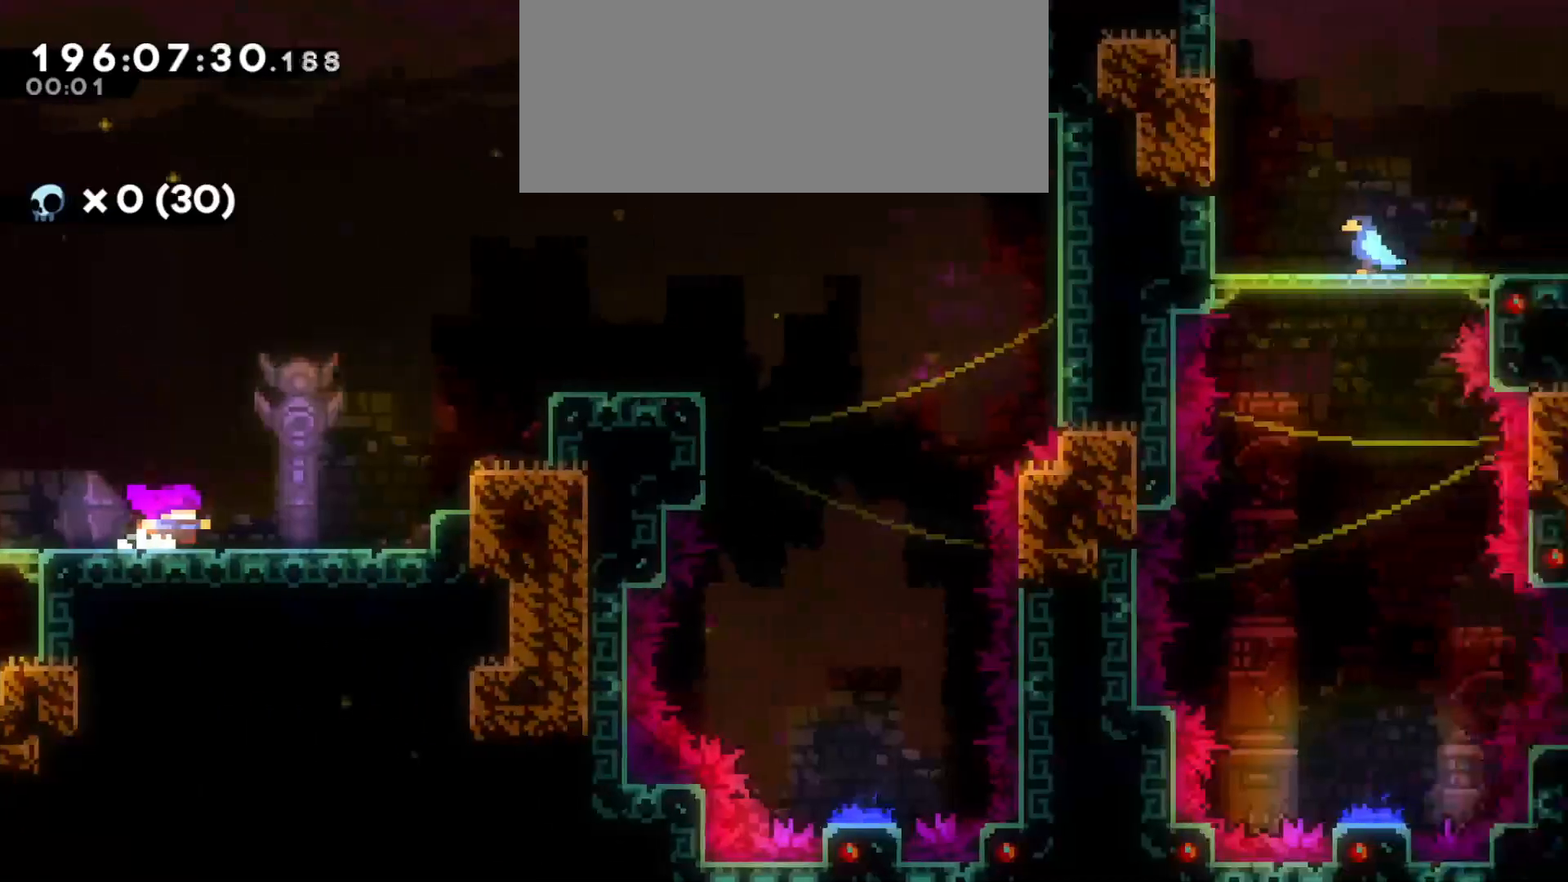
{"keys": ["d", "grab", "jump", "w"], "events": [[300, "dash", "down"], [400, "w", "down"], [433, "dash", "up"], [450, "grab", "down"], [466, "jump", "down"]]}
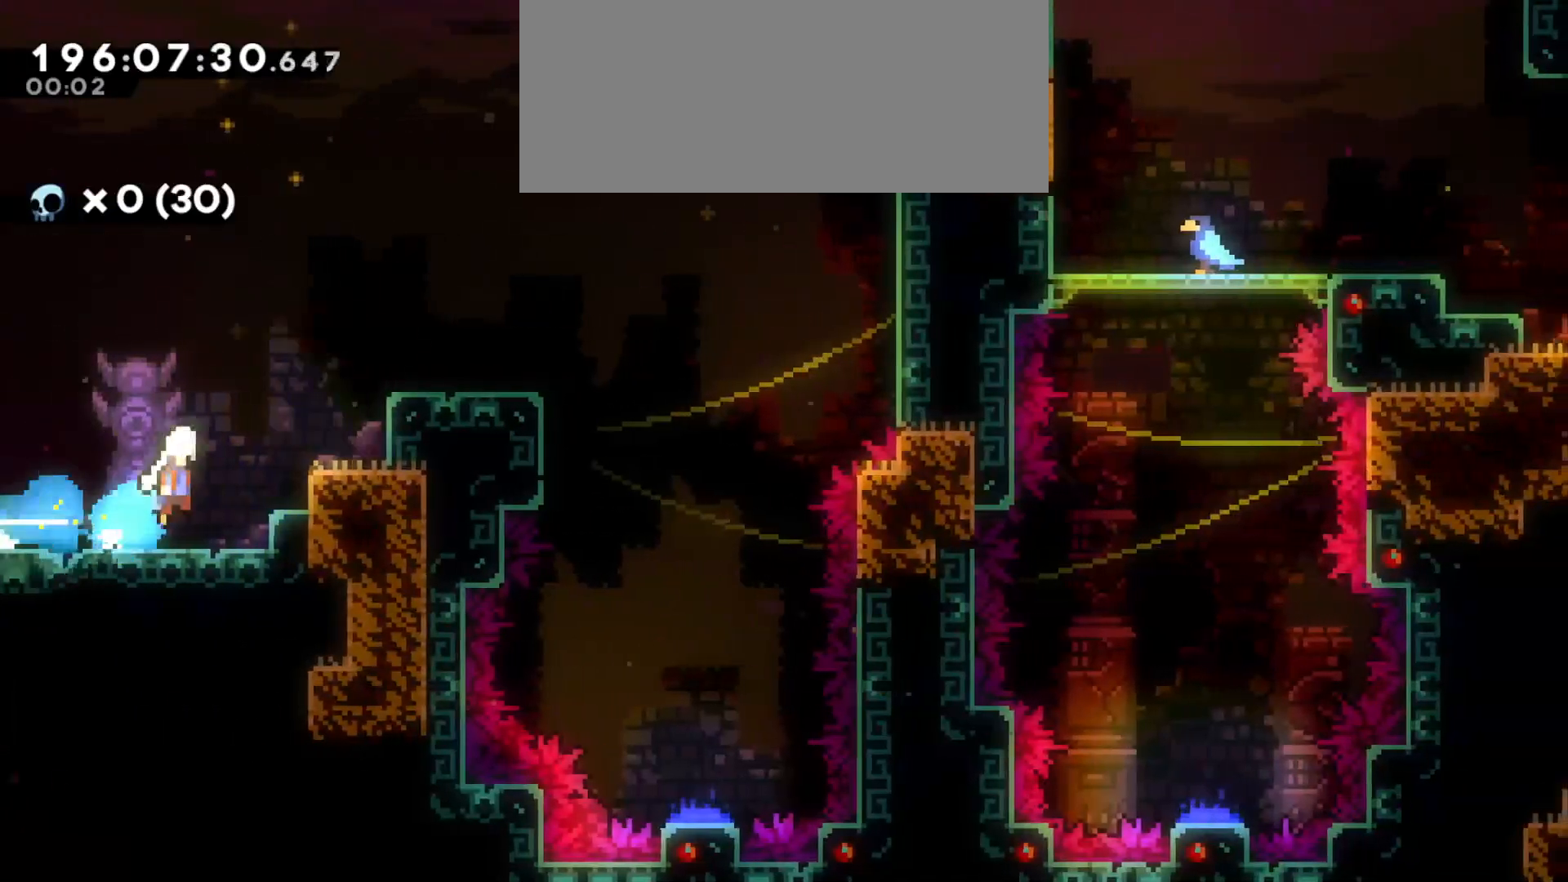
{"keys": ["d", "grab"], "events": [[150, "w", "up"], [216, "jump", "up"], [250, "jump", "down"], [383, "jump", "up"]]}
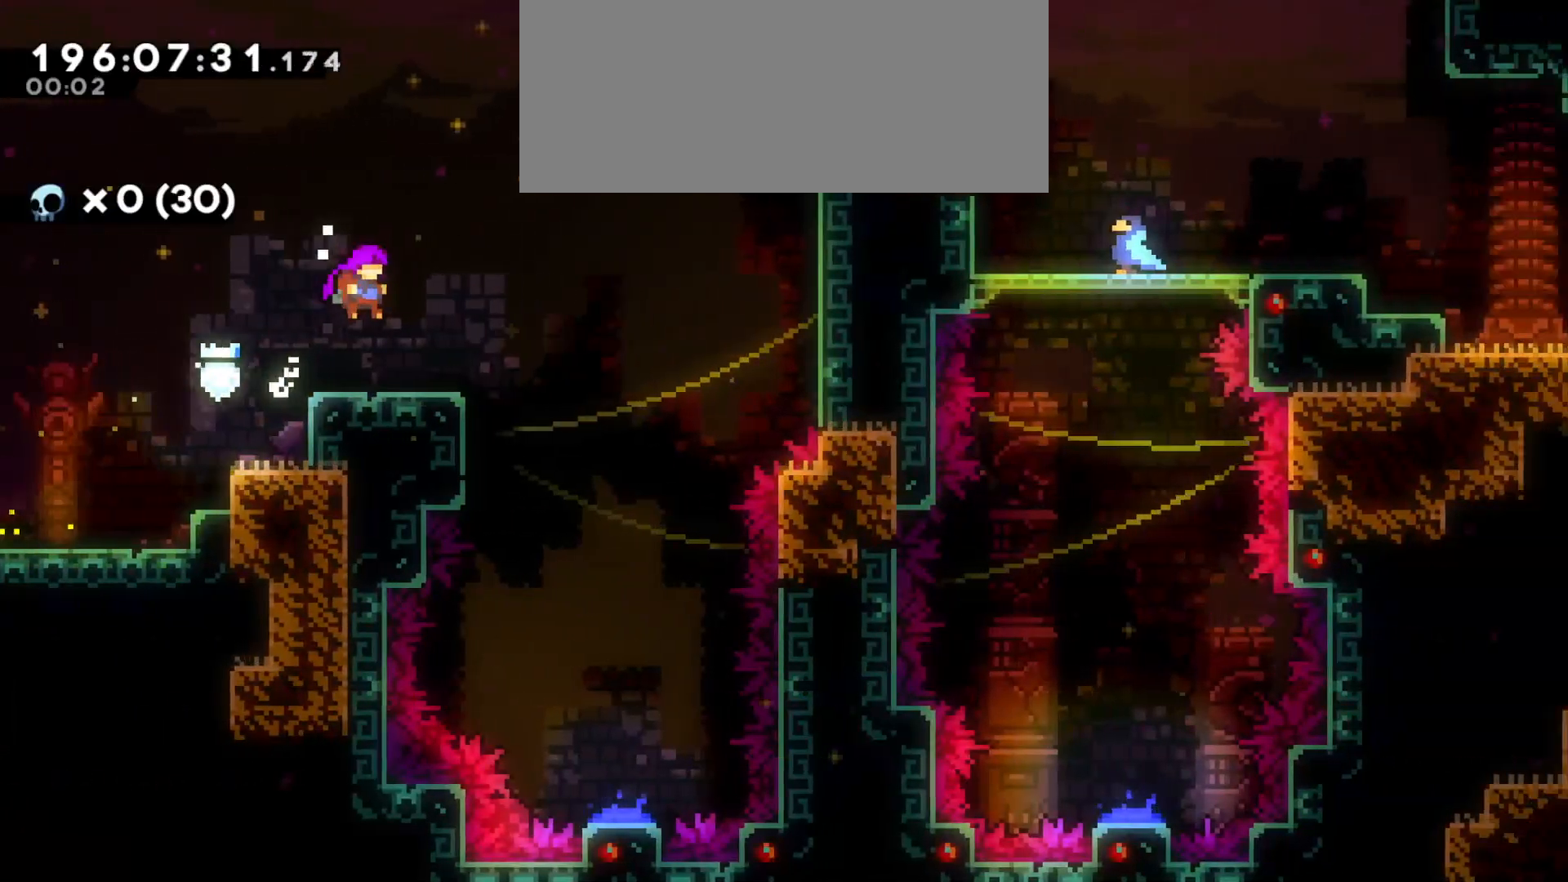
{"keys": ["s"], "events": [[166, "jump", "down"], [266, "jump", "up"], [283, "s", "down"], [350, "grab", "up"], [466, "d", "up"]]}